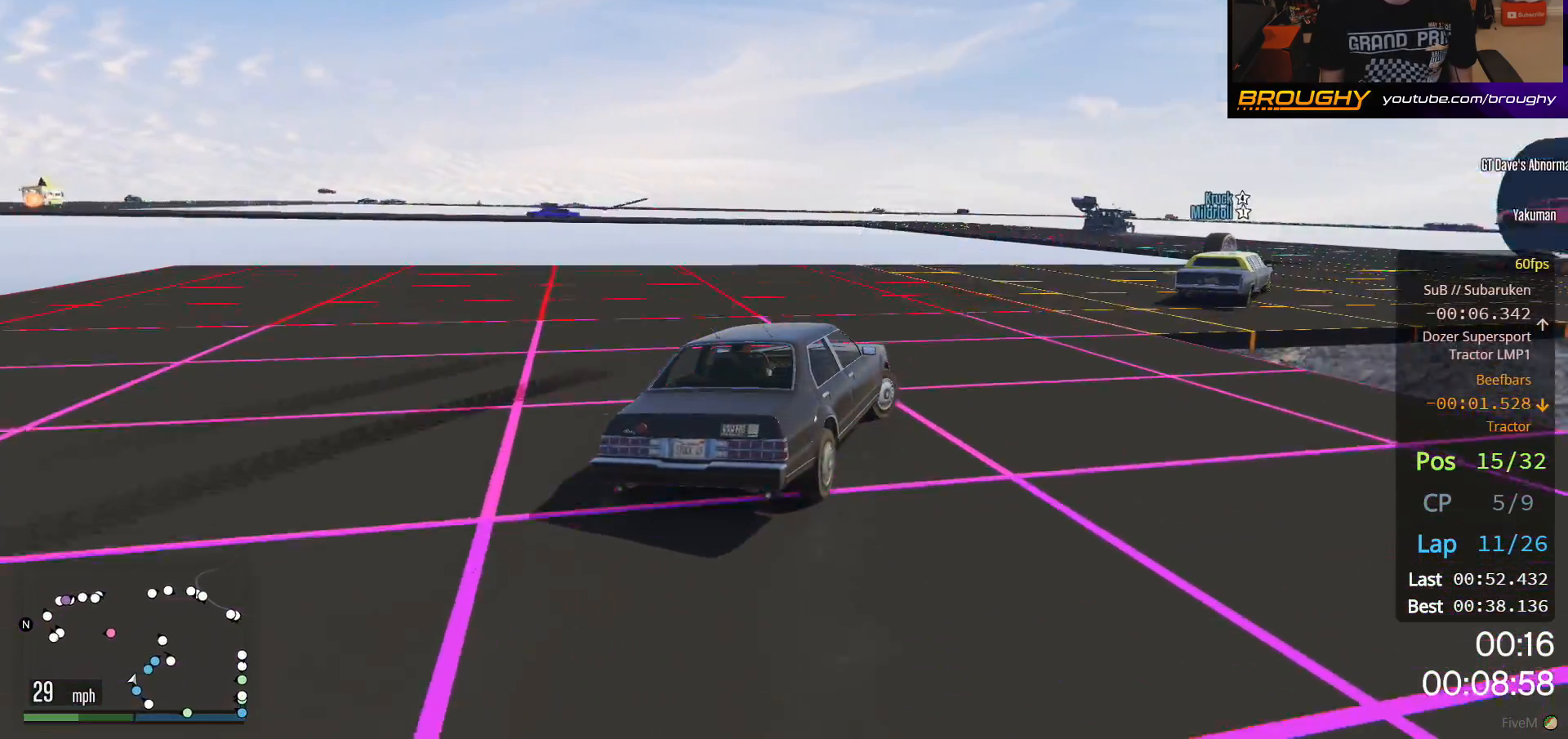
Gameplay with a controller (Xbox layout); each line is a JSON object with the inputs held at the frame after it. "events" lists button and stick changes between this image and that frame as [ms after this image, input, new state], when the widget could be followed in between.
{"buttons": ["R2"], "left_stick": "right", "right_stick": "center", "events": [[33, "R2", "down"]]}
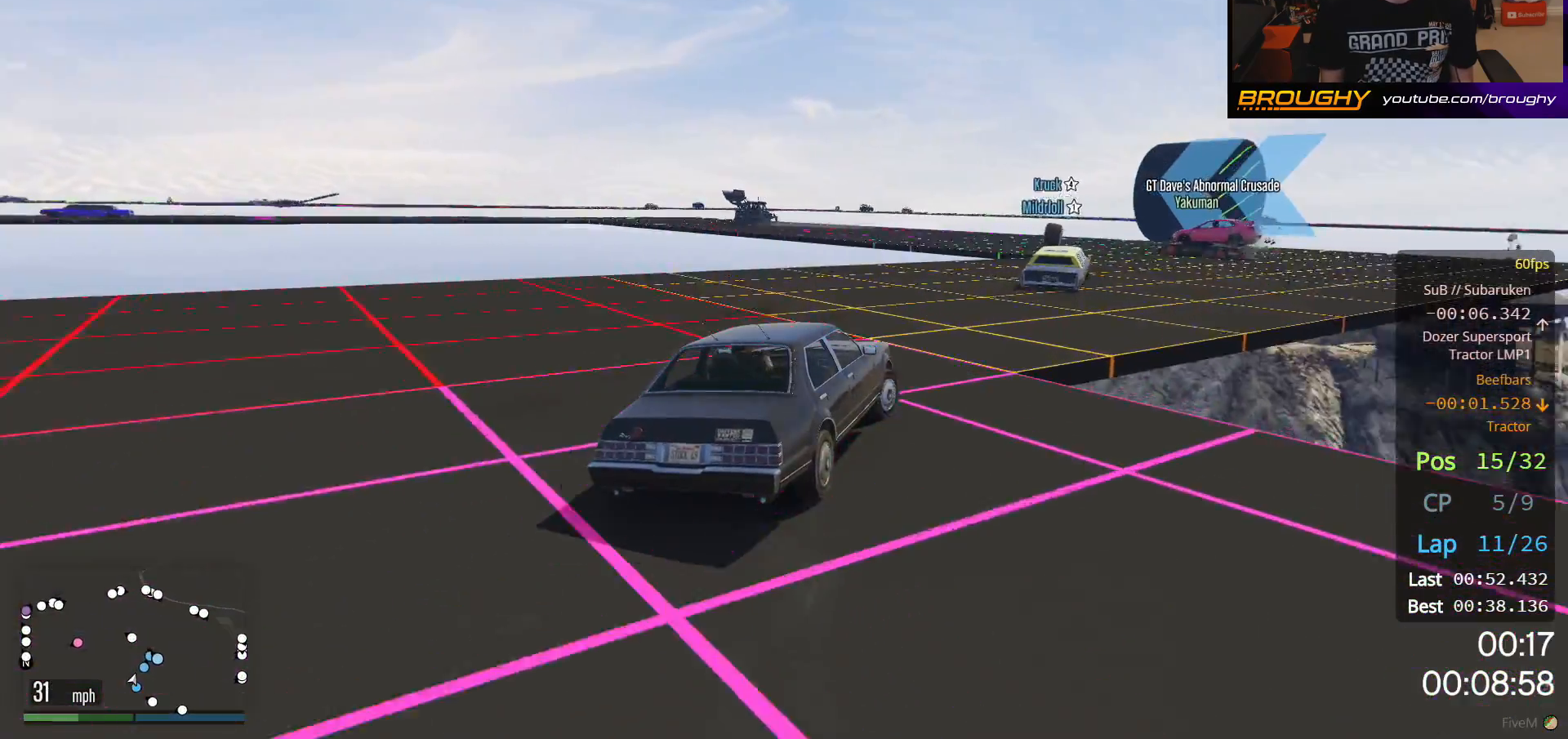
{"buttons": ["R2"], "left_stick": "center", "right_stick": "center", "events": [[383, "left_stick", "center"]]}
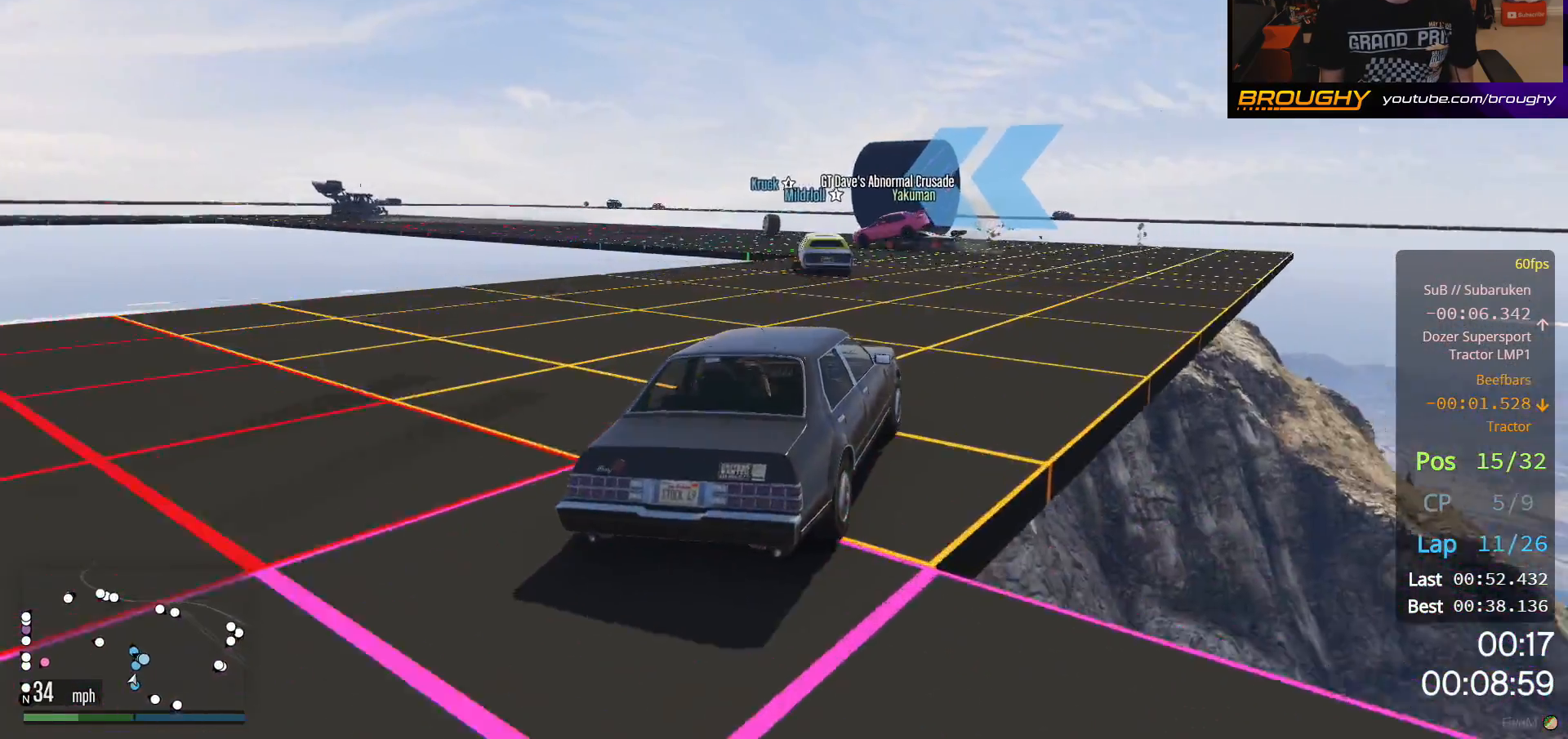
{"buttons": ["R2"], "left_stick": "up-left", "right_stick": "center", "events": [[150, "left_stick", "up-left"], [317, "left_stick", "center"], [433, "left_stick", "up-left"]]}
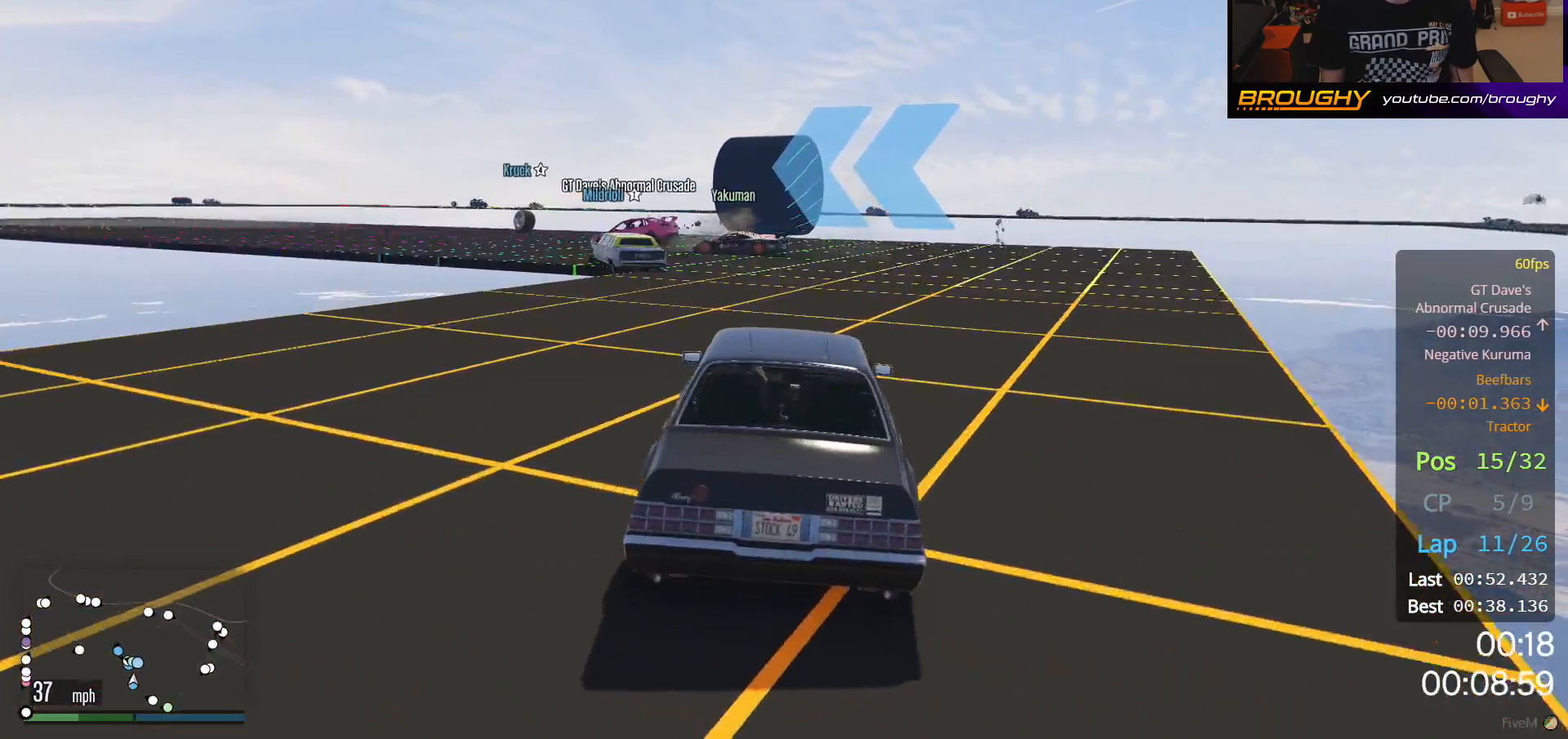
{"buttons": ["R2"], "left_stick": "center", "right_stick": "center", "events": [[100, "left_stick", "center"], [200, "left_stick", "up-left"], [500, "left_stick", "center"]]}
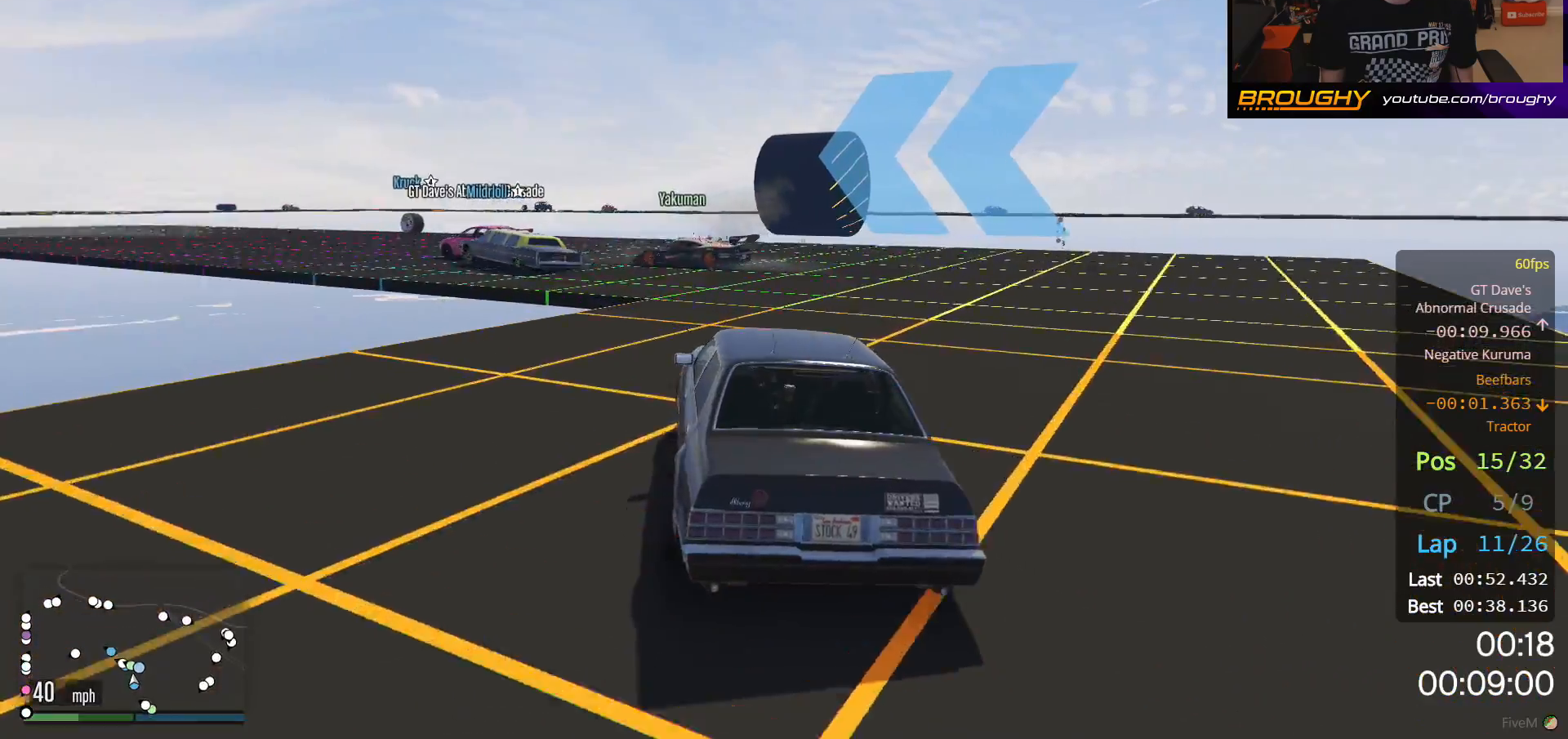
{"buttons": ["R2"], "left_stick": "up-left", "right_stick": "center", "events": [[217, "left_stick", "up-left"]]}
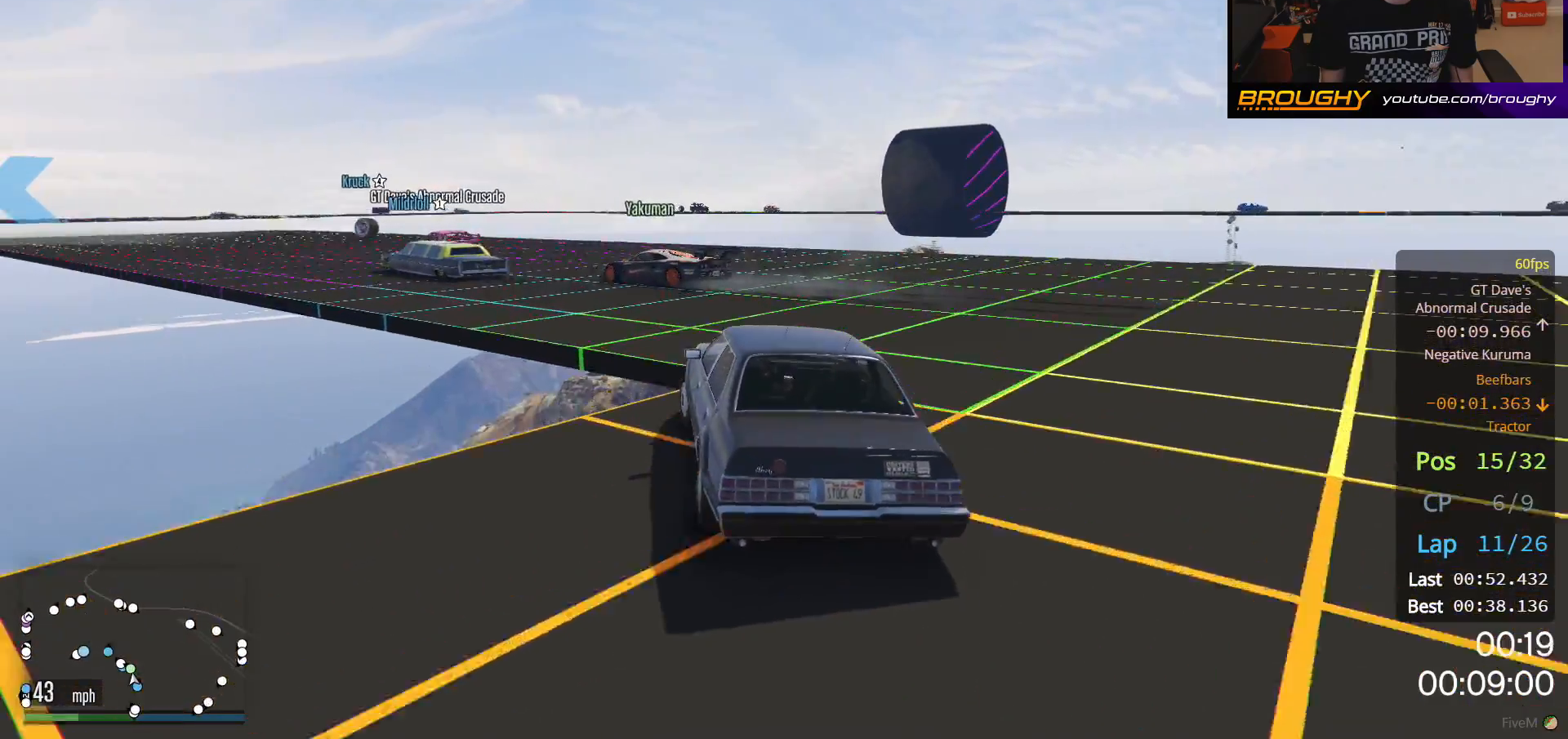
{"buttons": ["R2"], "left_stick": "up-left", "right_stick": "center", "events": [[67, "left_stick", "center"], [183, "left_stick", "up-left"], [350, "left_stick", "center"], [433, "left_stick", "up-left"]]}
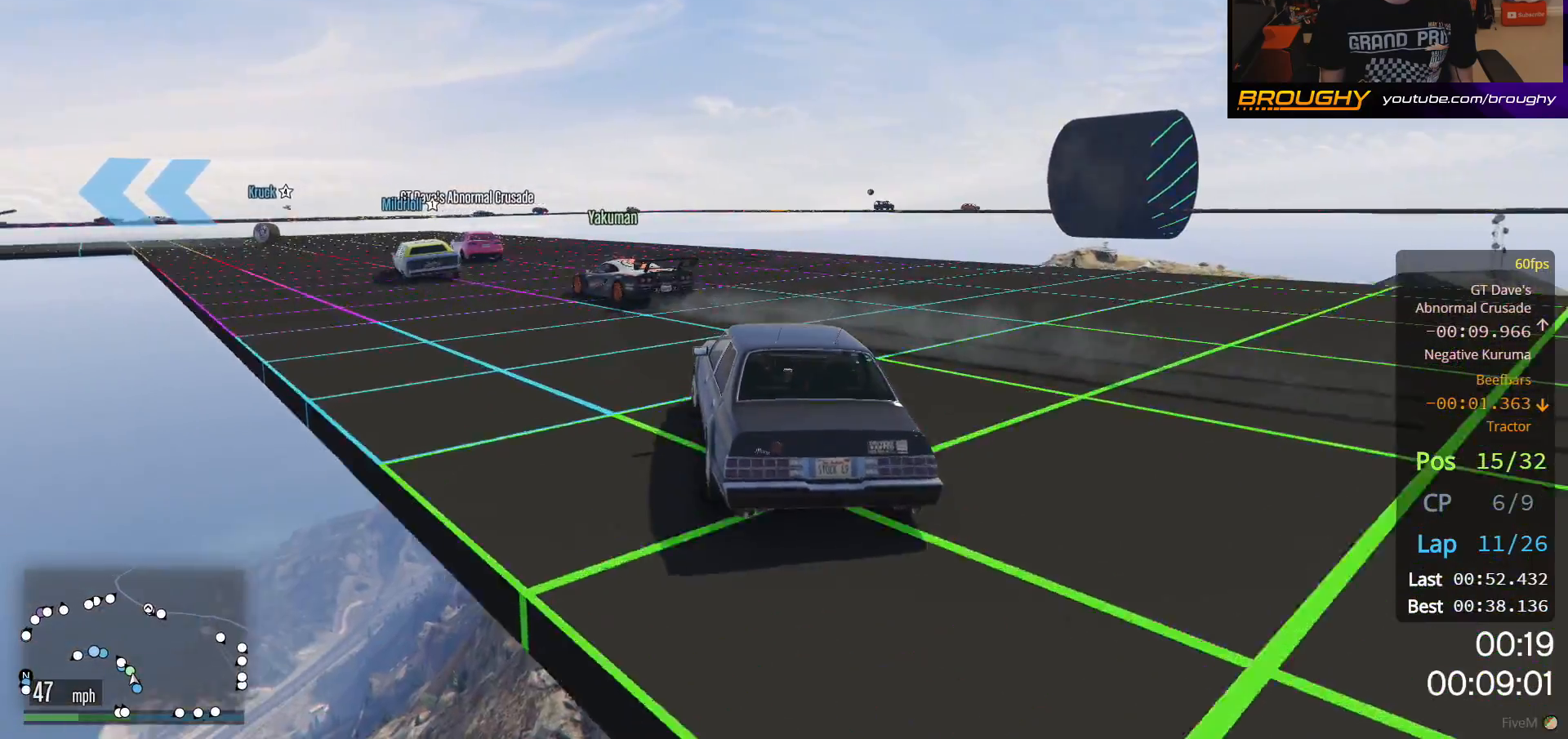
{"buttons": [], "left_stick": "up-left", "right_stick": "center", "events": [[250, "R2", "up"]]}
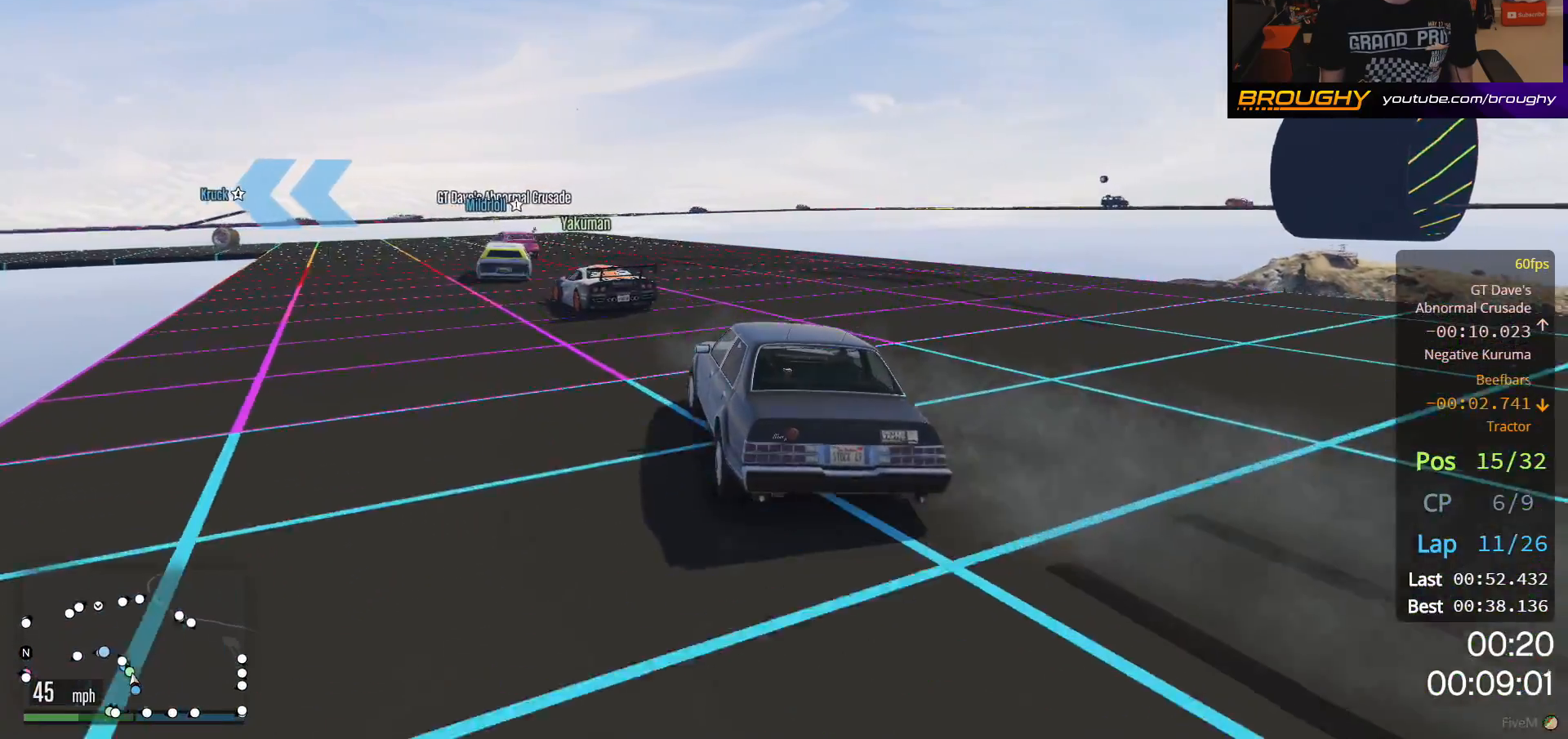
{"buttons": ["R2"], "left_stick": "up-left", "right_stick": "center", "events": [[83, "R2", "down"], [183, "left_stick", "center"], [450, "left_stick", "up-left"]]}
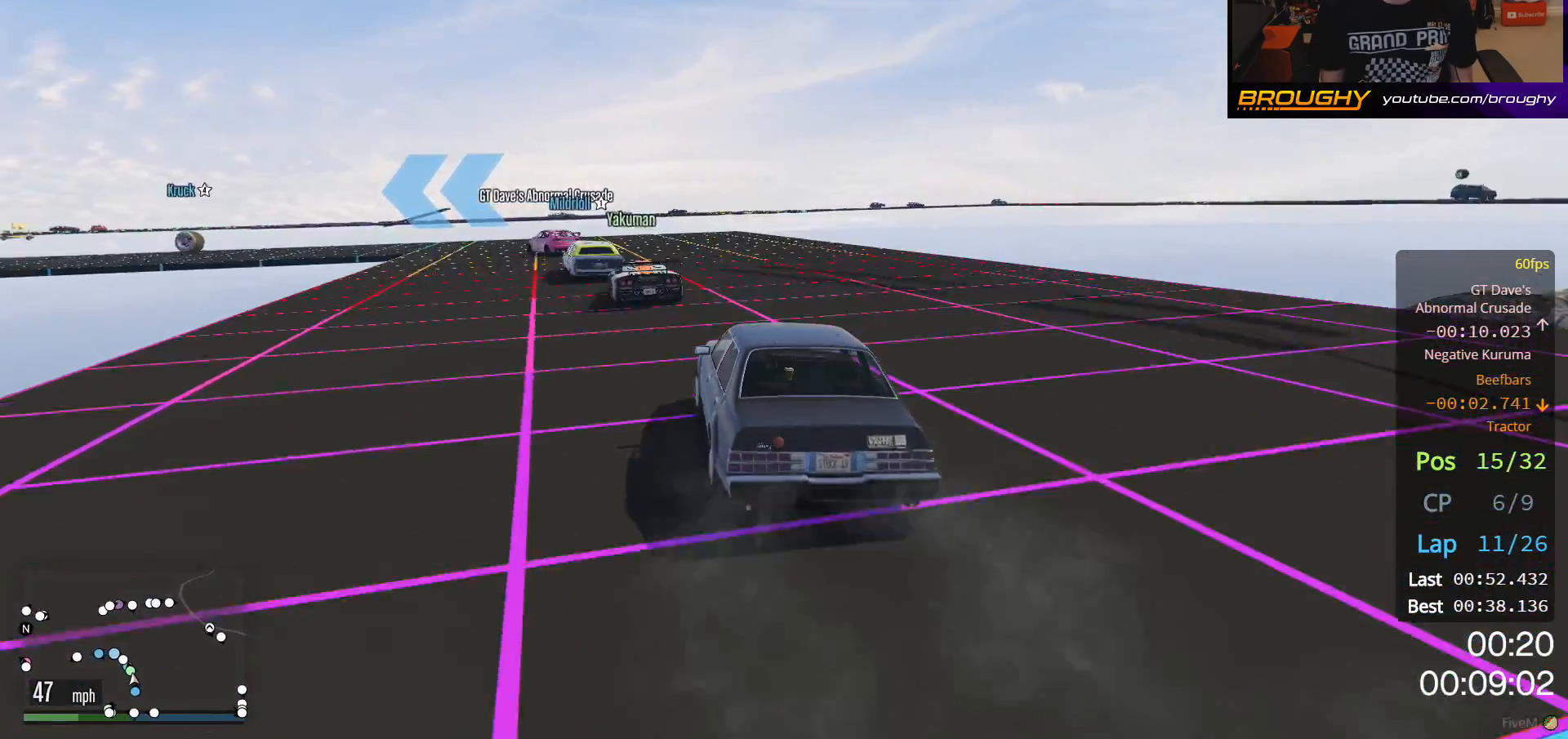
{"buttons": [], "left_stick": "up-left", "right_stick": "center", "events": [[367, "R2", "up"], [383, "left_stick", "center"], [450, "left_stick", "up-left"]]}
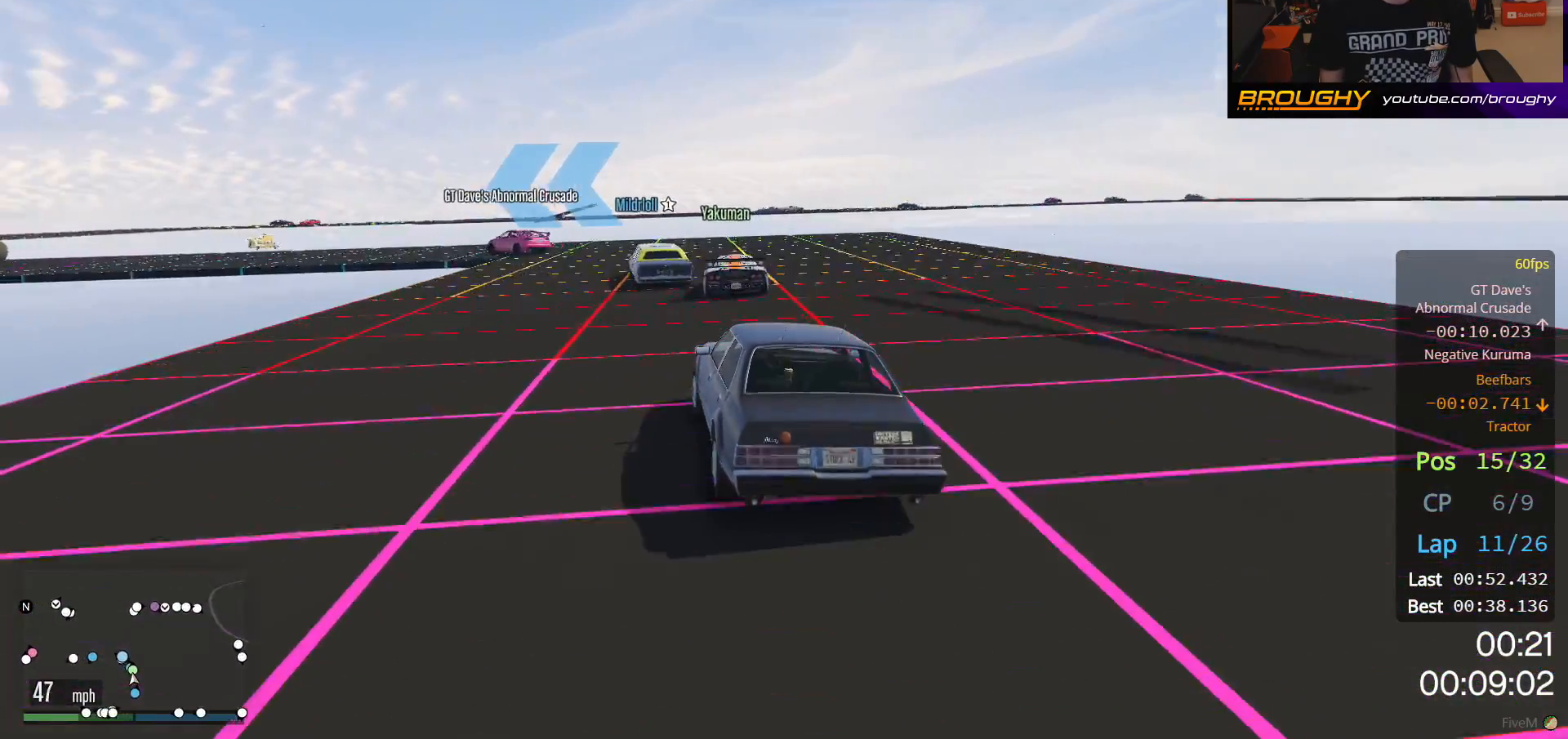
{"buttons": [], "left_stick": "up", "right_stick": "center", "events": [[217, "R2", "down"], [217, "left_stick", "center"], [317, "left_stick", "up-left"], [433, "R2", "up"], [500, "left_stick", "up"]]}
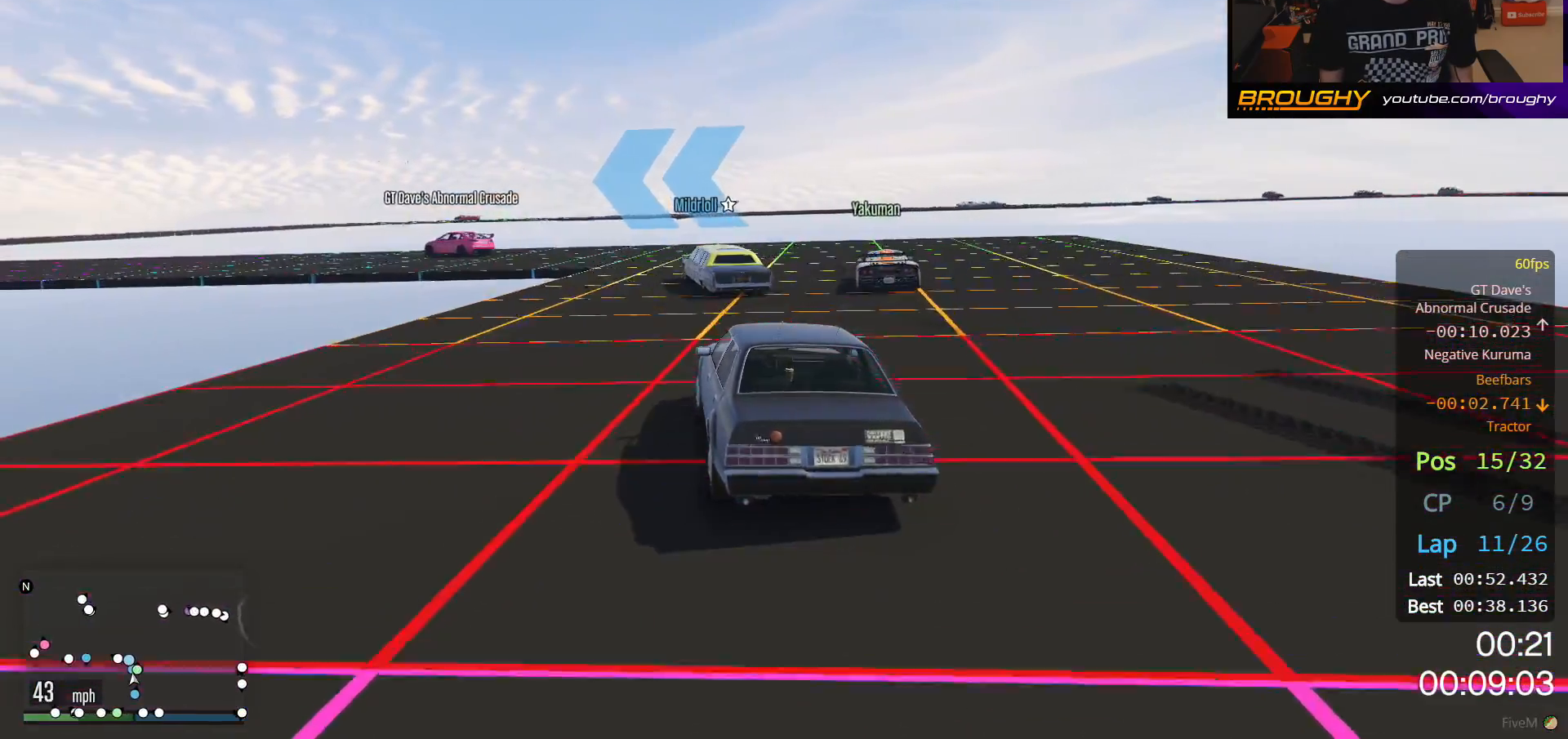
{"buttons": [], "left_stick": "up", "right_stick": "center", "events": [[117, "left_stick", "up-left"], [300, "left_stick", "center"], [333, "L2", "down"], [383, "left_stick", "up"], [450, "L2", "up"]]}
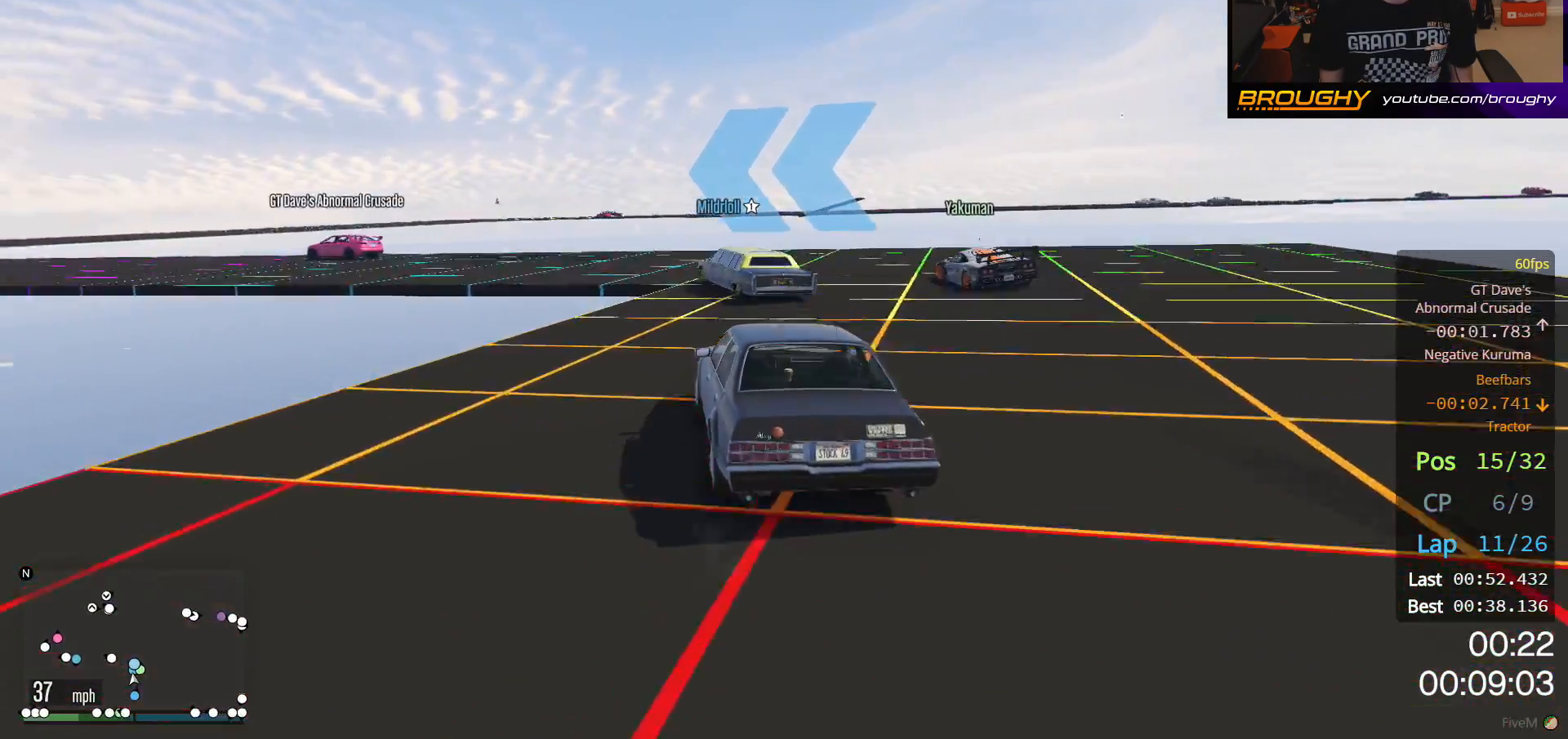
{"buttons": ["R2"], "left_stick": "up-left", "right_stick": "center", "events": [[100, "left_stick", "up-left"], [133, "R2", "down"], [283, "left_stick", "center"], [383, "left_stick", "up-left"]]}
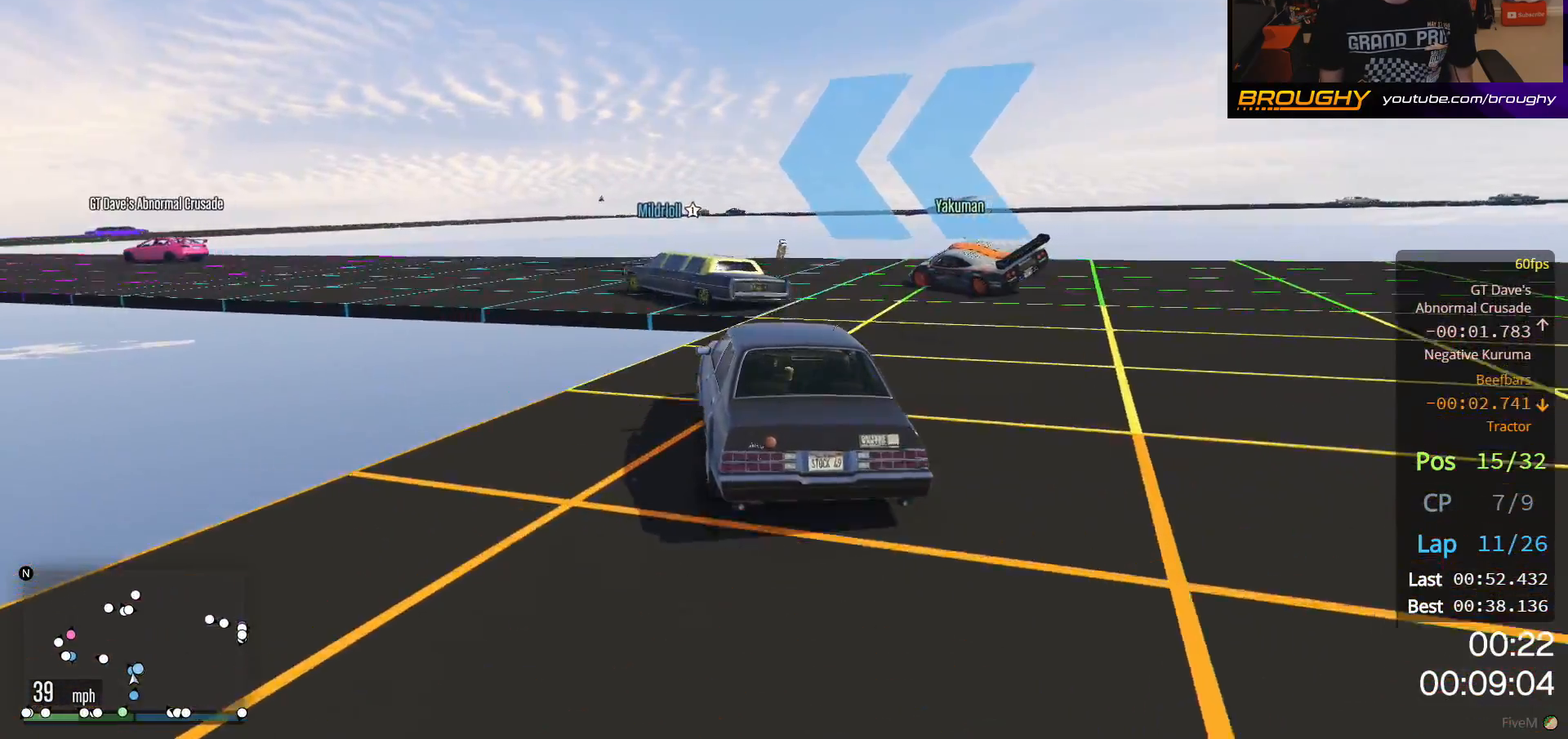
{"buttons": [], "left_stick": "up-left", "right_stick": "center", "events": [[217, "R2", "up"]]}
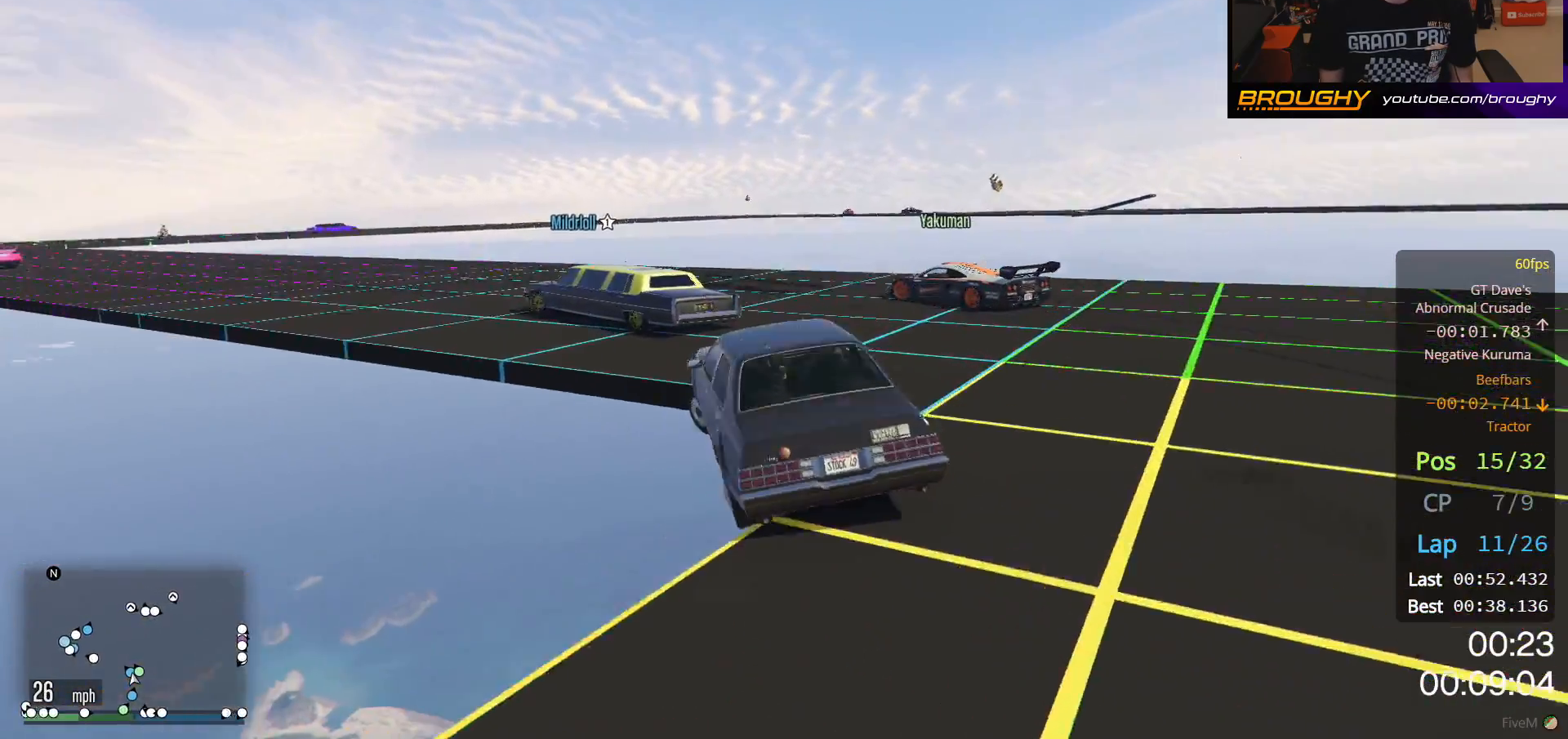
{"buttons": [], "left_stick": "center", "right_stick": "center", "events": [[417, "left_stick", "up-right"], [483, "left_stick", "center"]]}
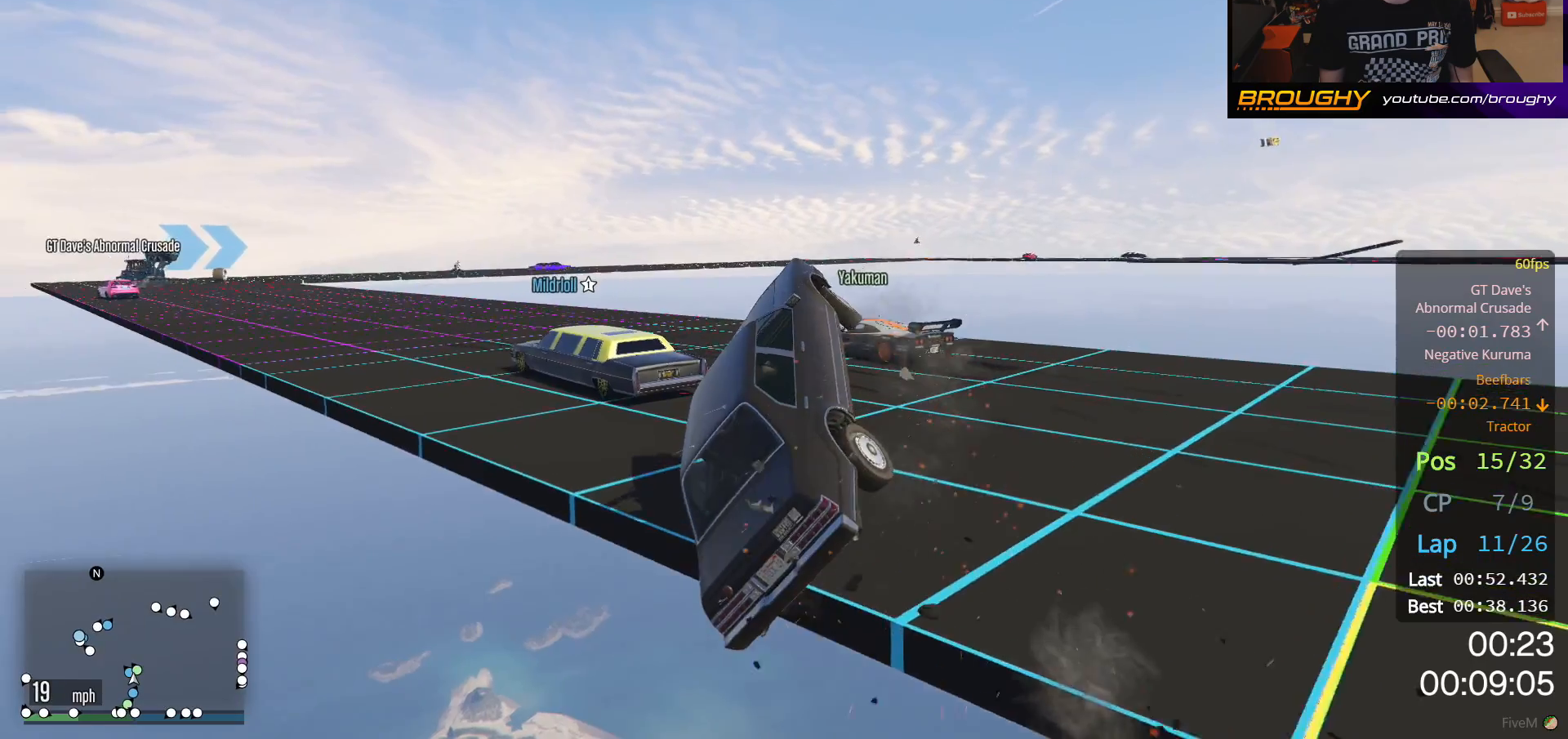
{"buttons": [], "left_stick": "up-left", "right_stick": "center", "events": [[33, "left_stick", "up-left"]]}
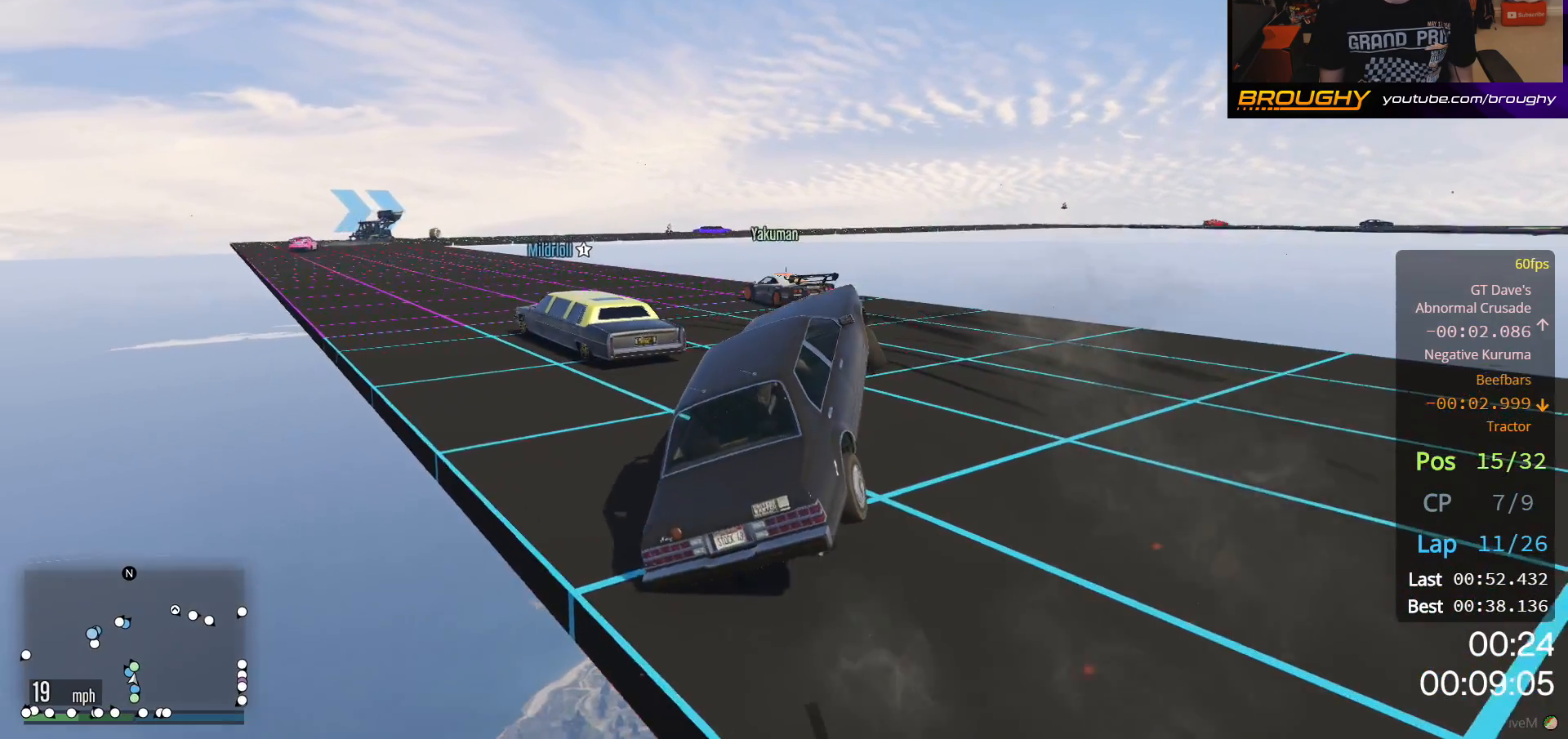
{"buttons": ["R2"], "left_stick": "center", "right_stick": "center", "events": [[83, "R2", "down"], [400, "left_stick", "center"]]}
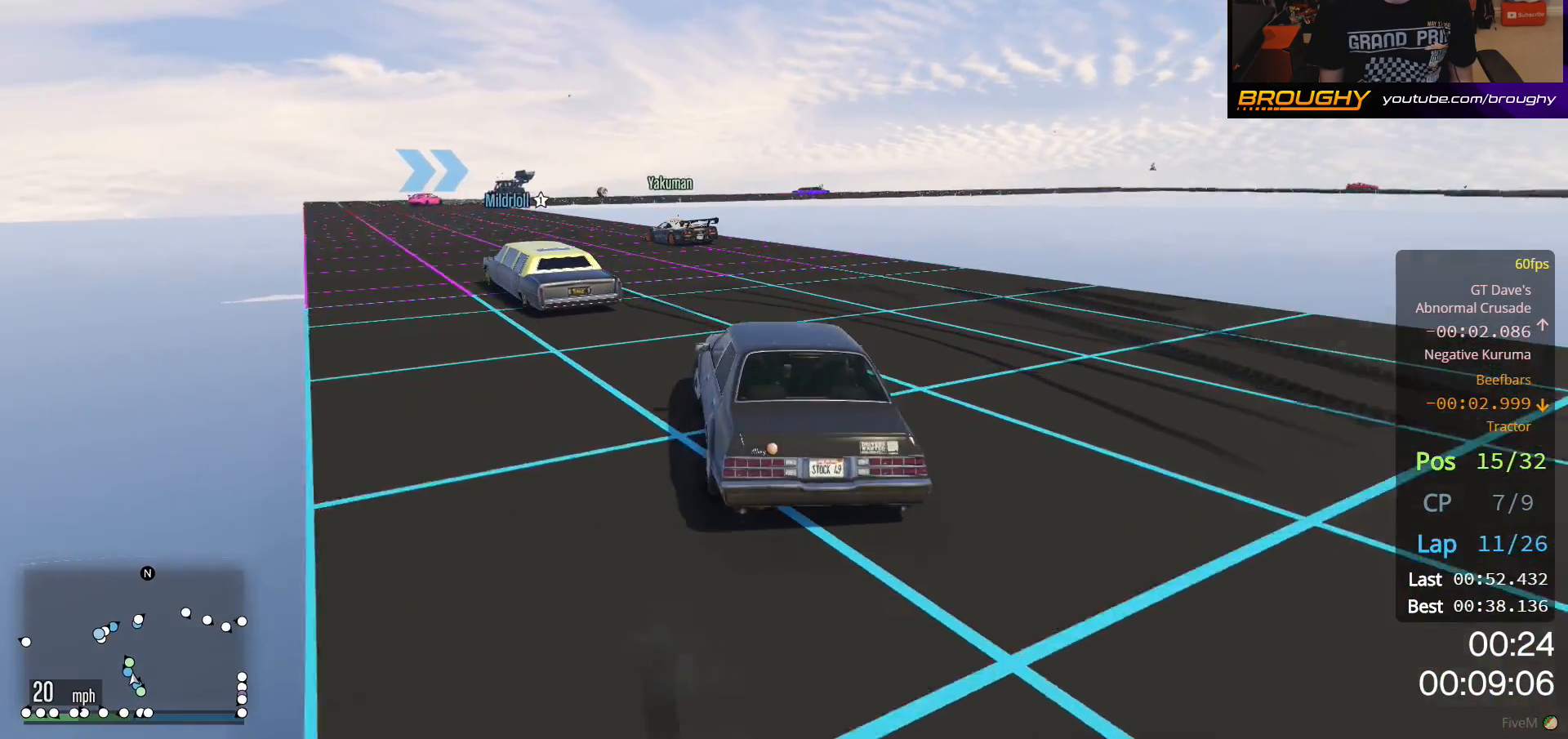
{"buttons": ["R2"], "left_stick": "center", "right_stick": "center", "events": [[67, "left_stick", "up-left"], [350, "left_stick", "center"]]}
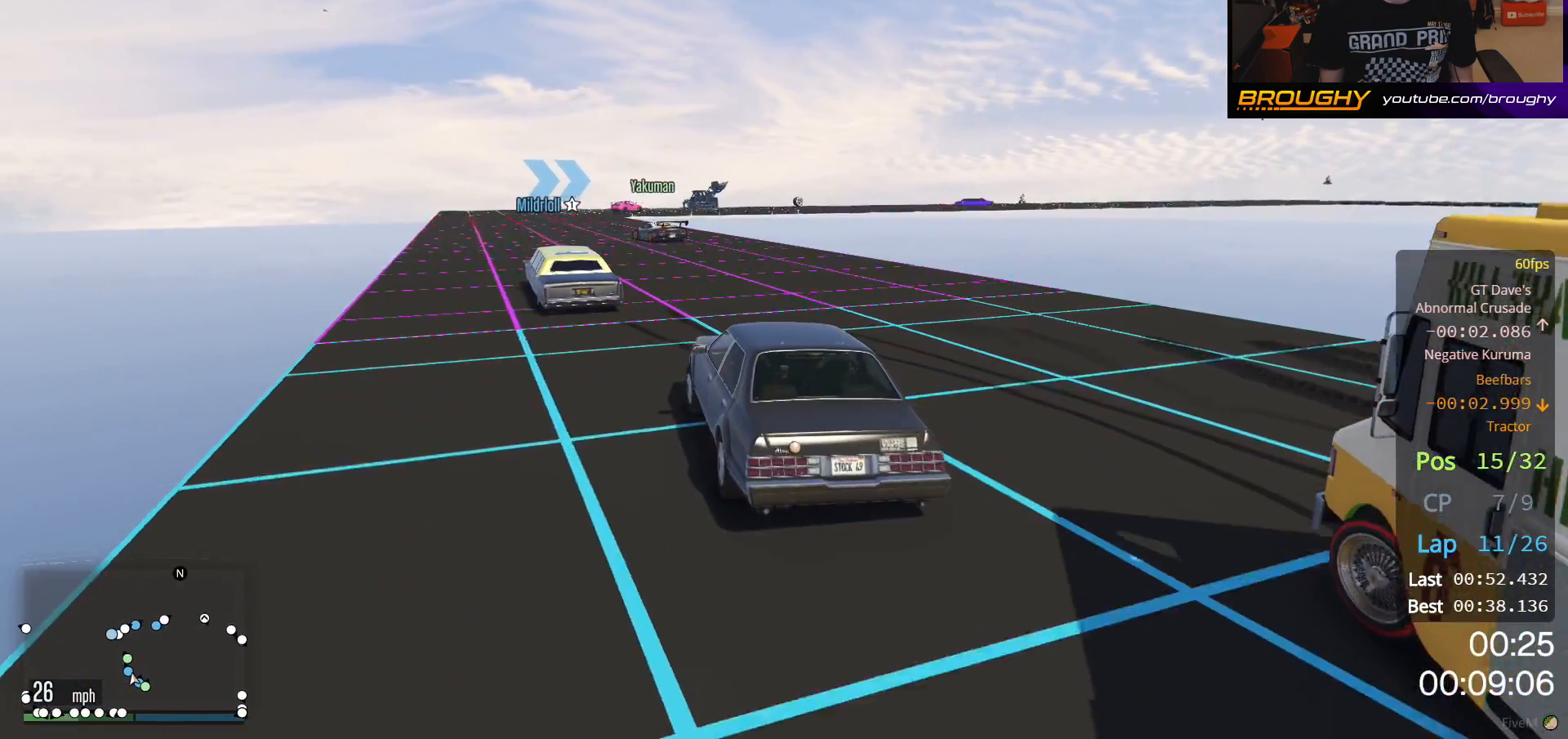
{"buttons": ["R2"], "left_stick": "center", "right_stick": "center", "events": [[33, "left_stick", "up-left"], [433, "left_stick", "center"]]}
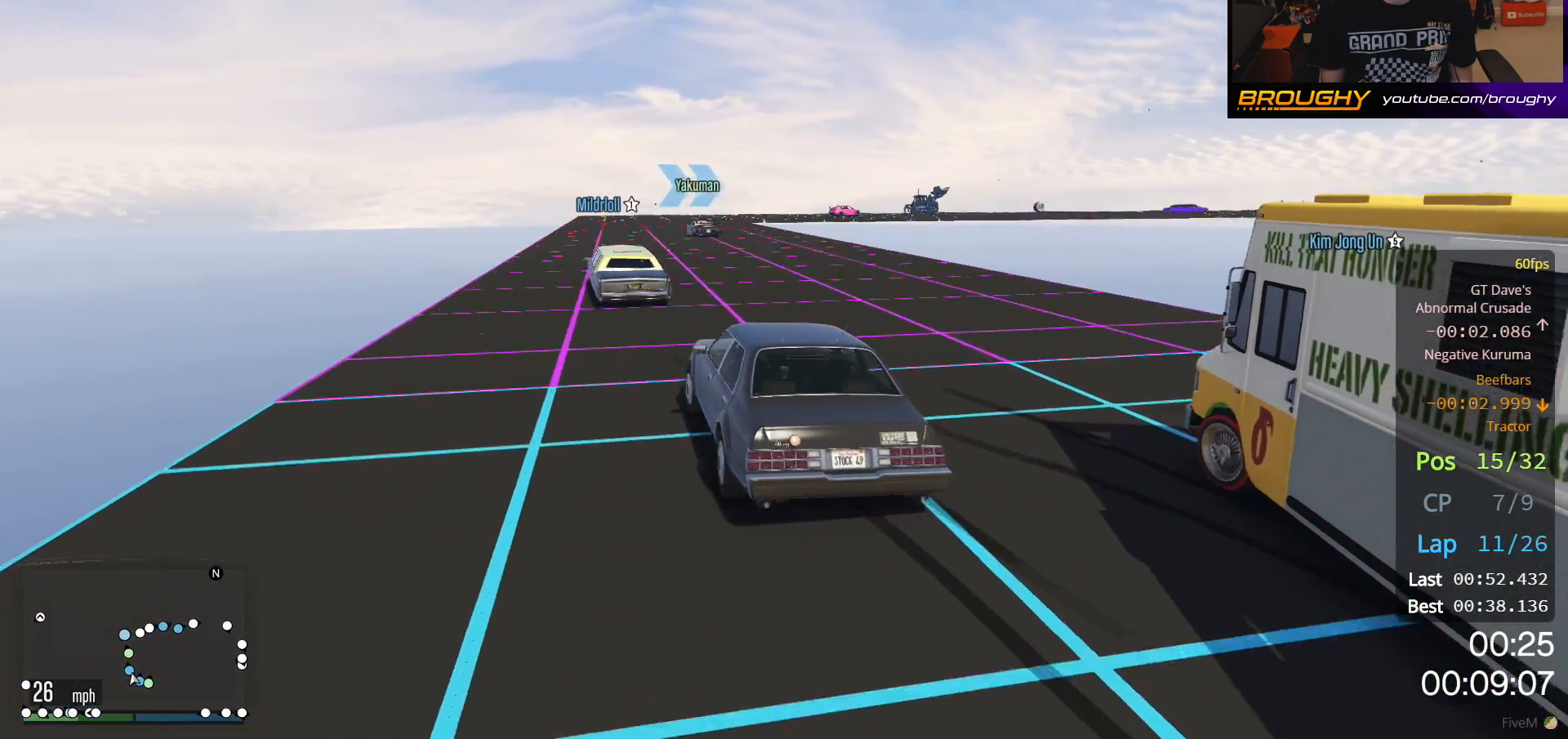
{"buttons": ["R2"], "left_stick": "center", "right_stick": "center", "events": [[83, "left_stick", "up-left"], [183, "left_stick", "center"], [433, "left_stick", "up-left"], [500, "left_stick", "center"]]}
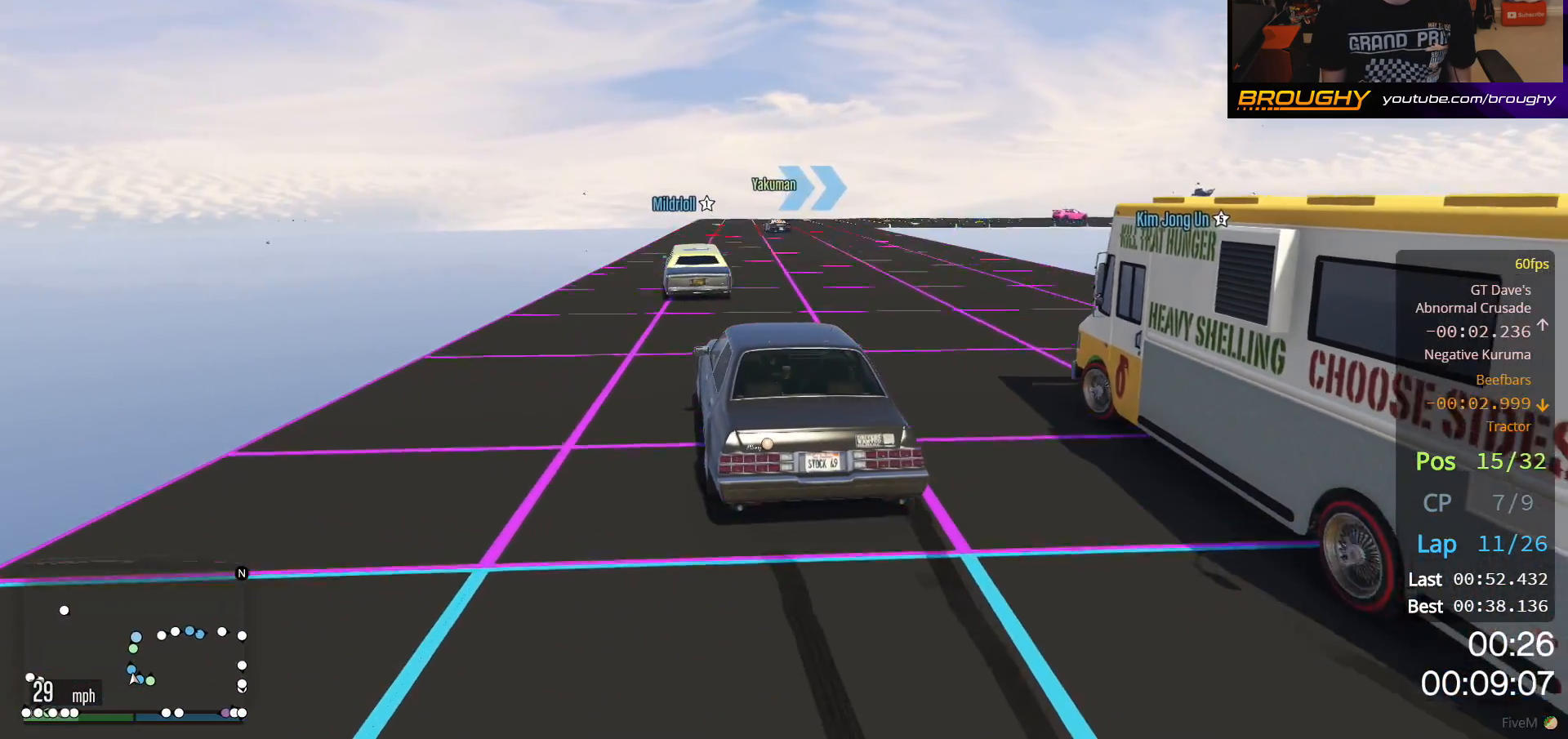
{"buttons": ["R2"], "left_stick": "center", "right_stick": "center", "events": []}
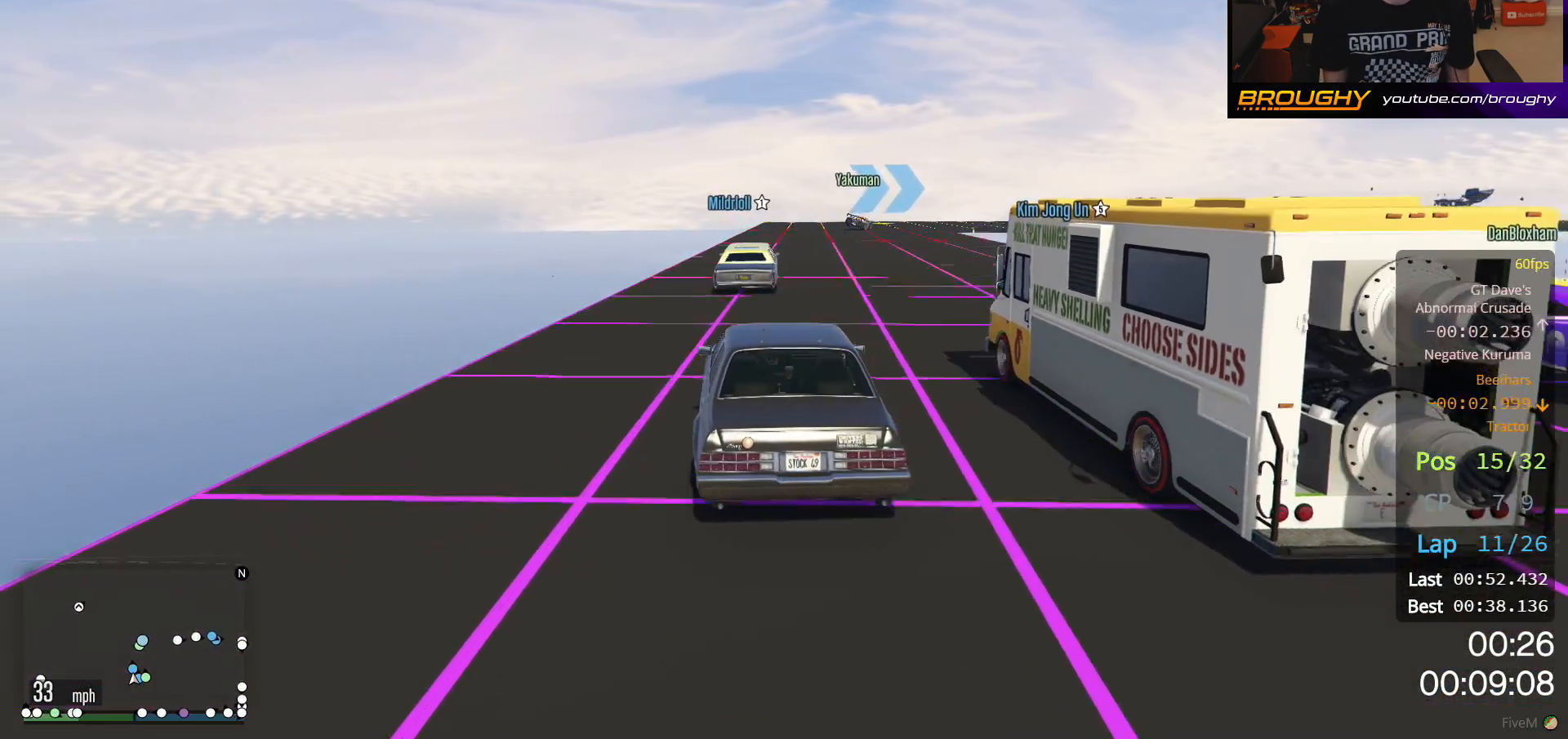
{"buttons": ["R2"], "left_stick": "center", "right_stick": "center", "events": []}
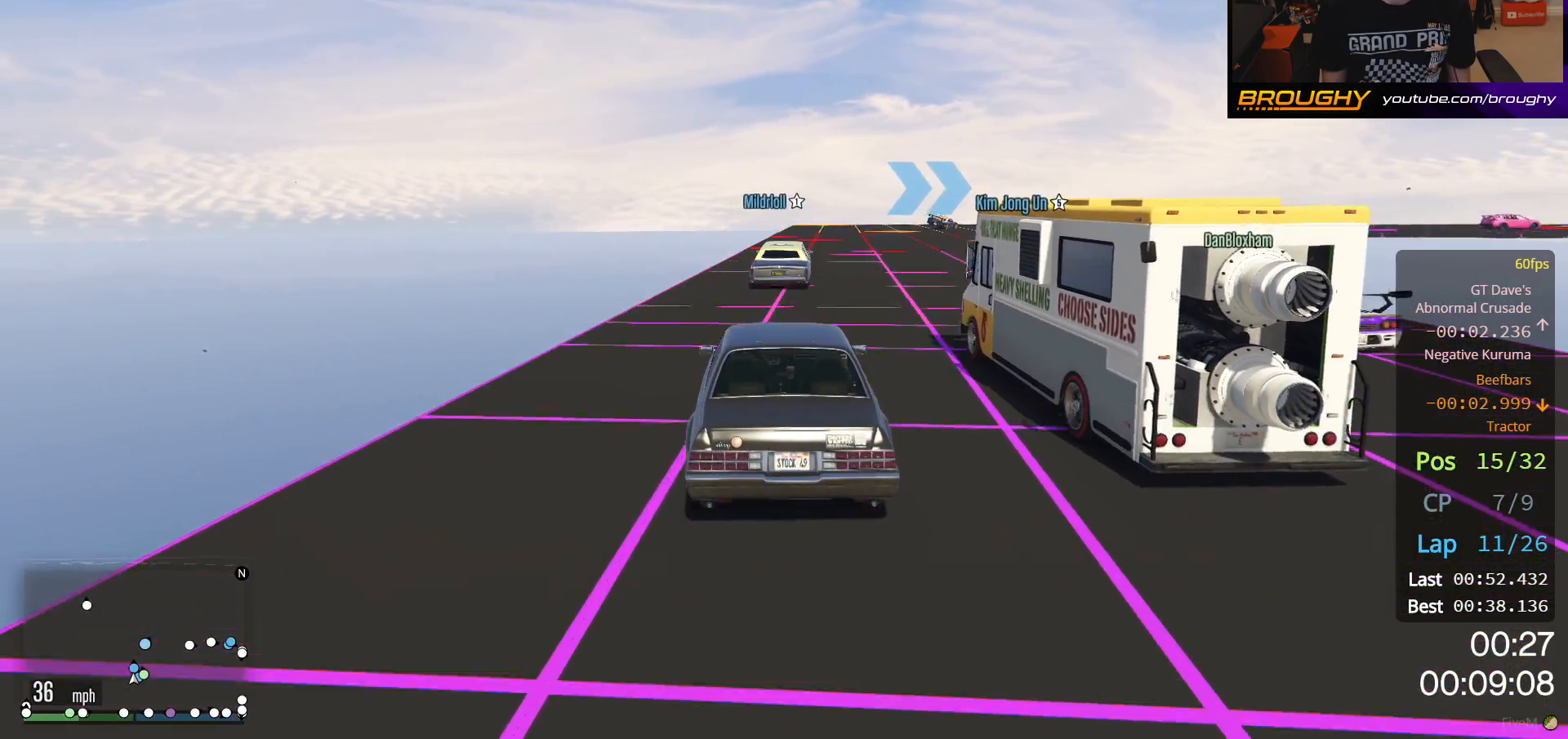
{"buttons": ["R2"], "left_stick": "center", "right_stick": "center", "events": []}
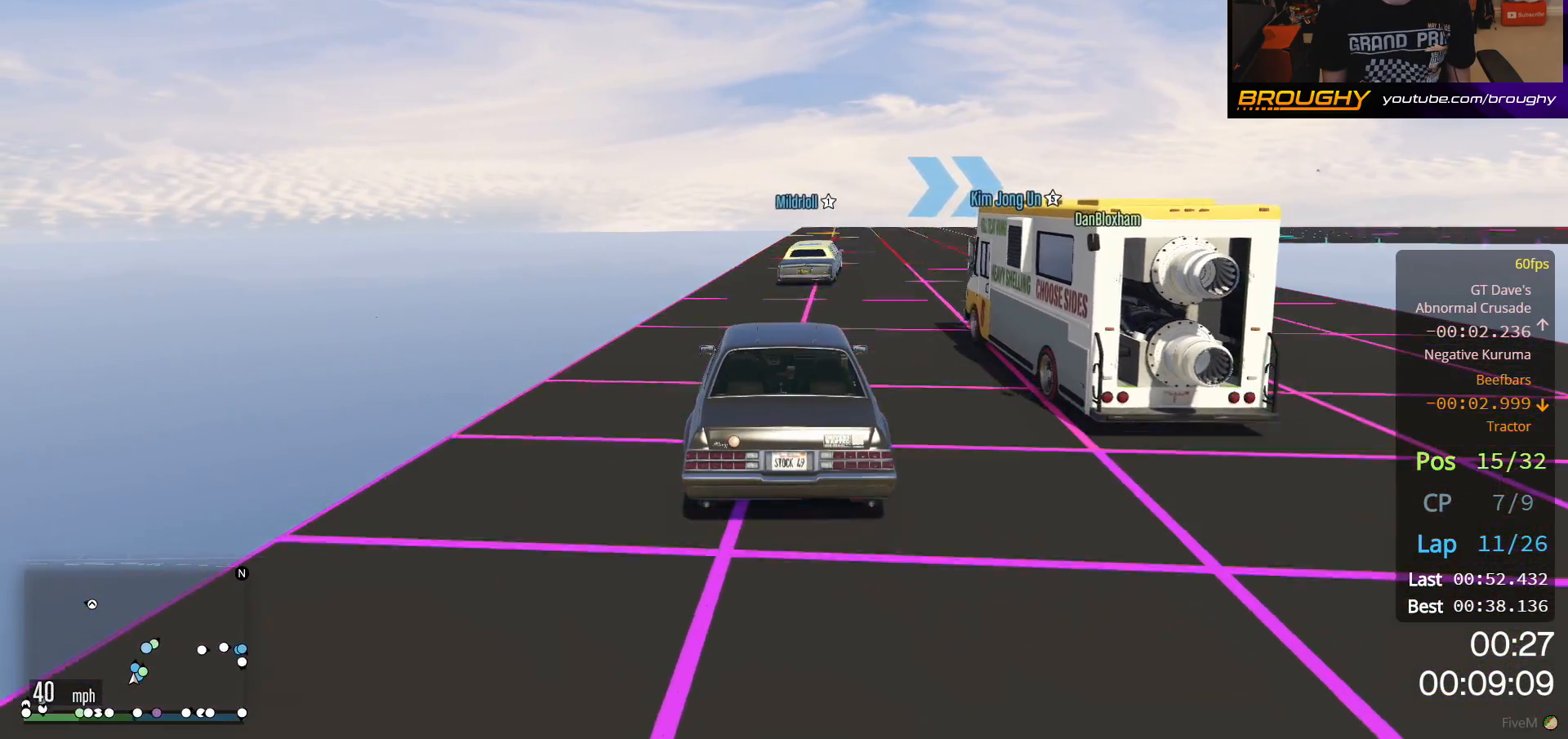
{"buttons": ["R2"], "left_stick": "center", "right_stick": "center", "events": []}
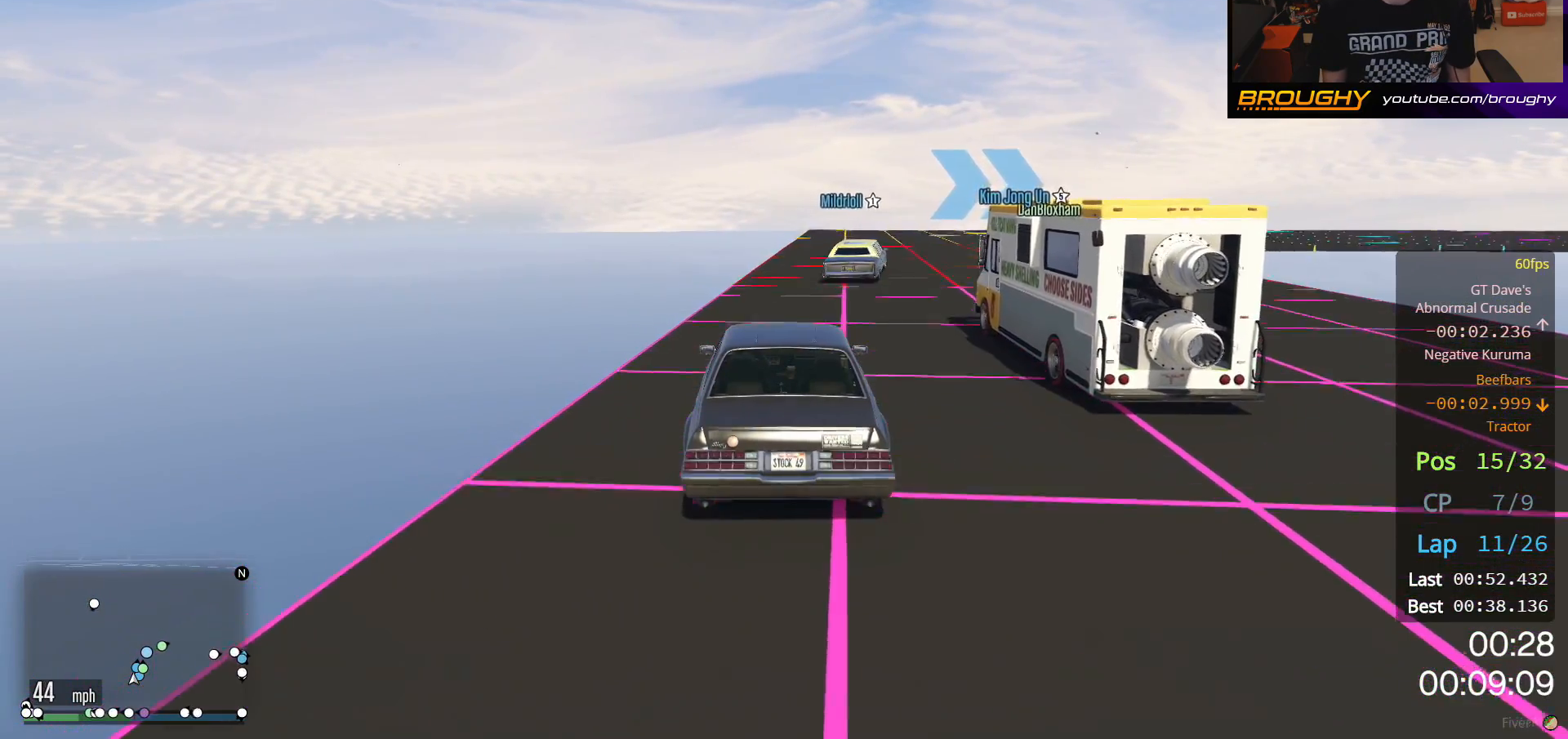
{"buttons": [], "left_stick": "right", "right_stick": "center", "events": [[117, "left_stick", "right"], [433, "R2", "up"]]}
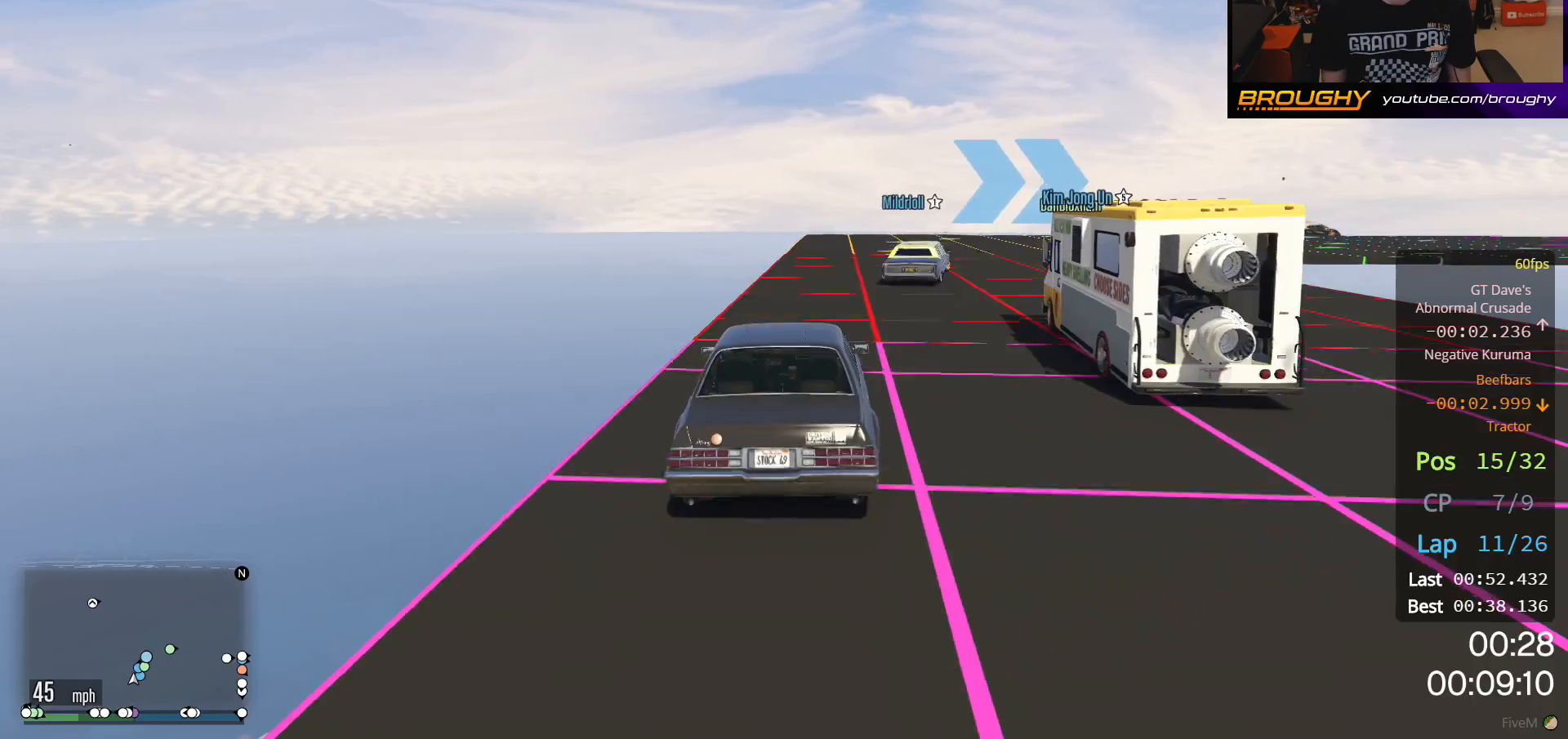
{"buttons": ["R2"], "left_stick": "right", "right_stick": "center", "events": [[217, "left_stick", "center"], [367, "left_stick", "right"], [500, "R2", "down"]]}
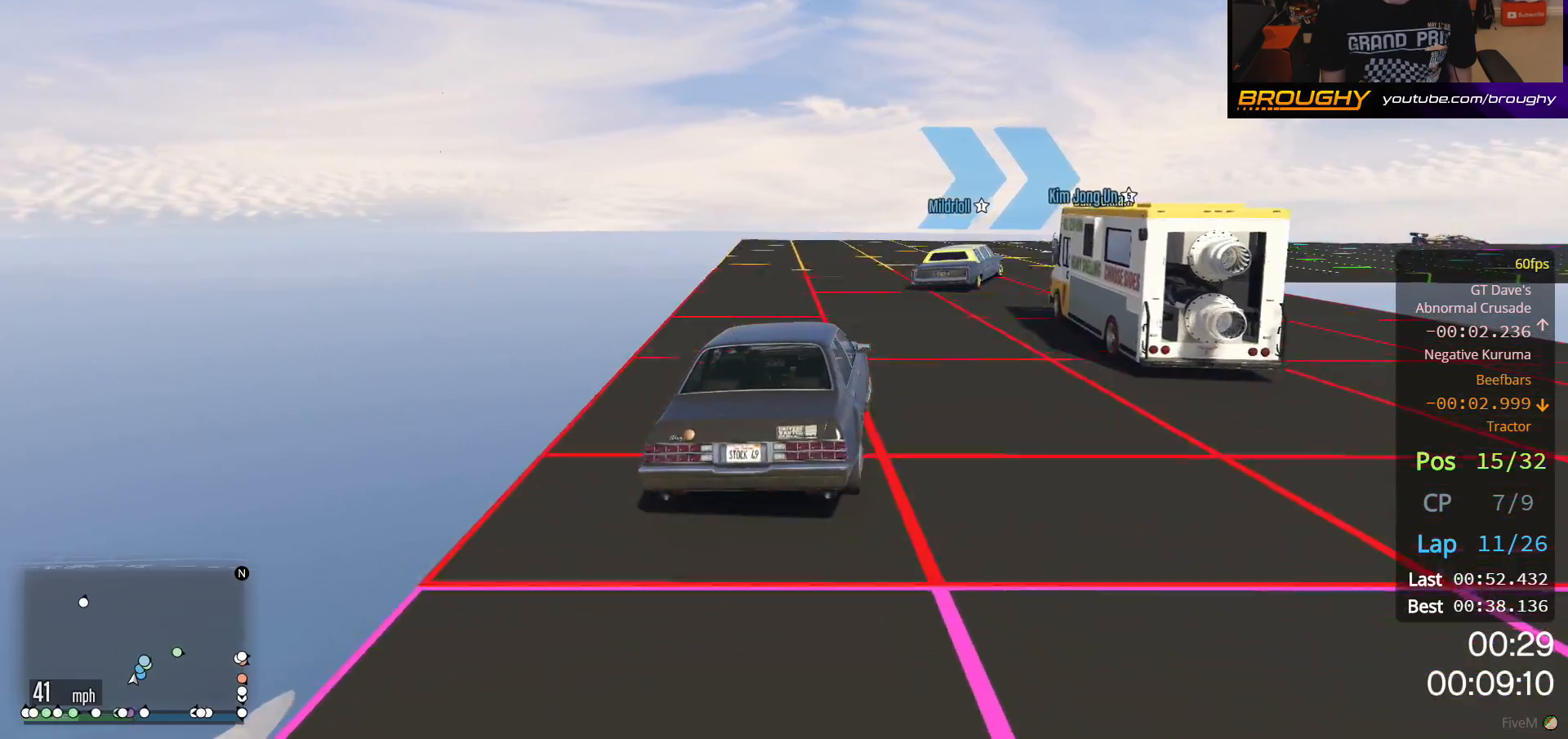
{"buttons": ["R2"], "left_stick": "right", "right_stick": "center", "events": [[233, "R2", "up"], [400, "left_stick", "center"], [467, "R2", "down"], [467, "left_stick", "right"]]}
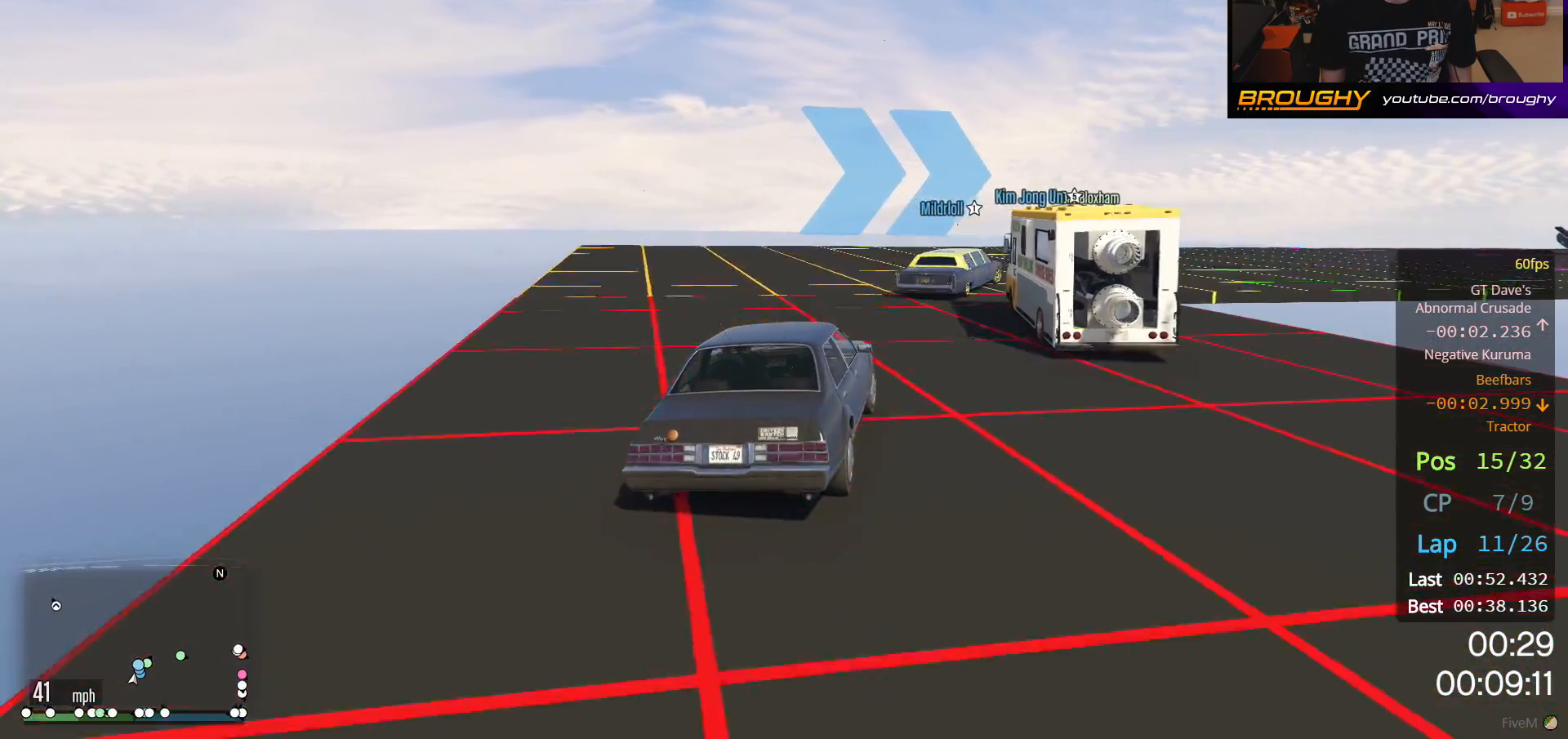
{"buttons": [], "left_stick": "center", "right_stick": "center", "events": [[333, "R2", "up"], [400, "left_stick", "center"]]}
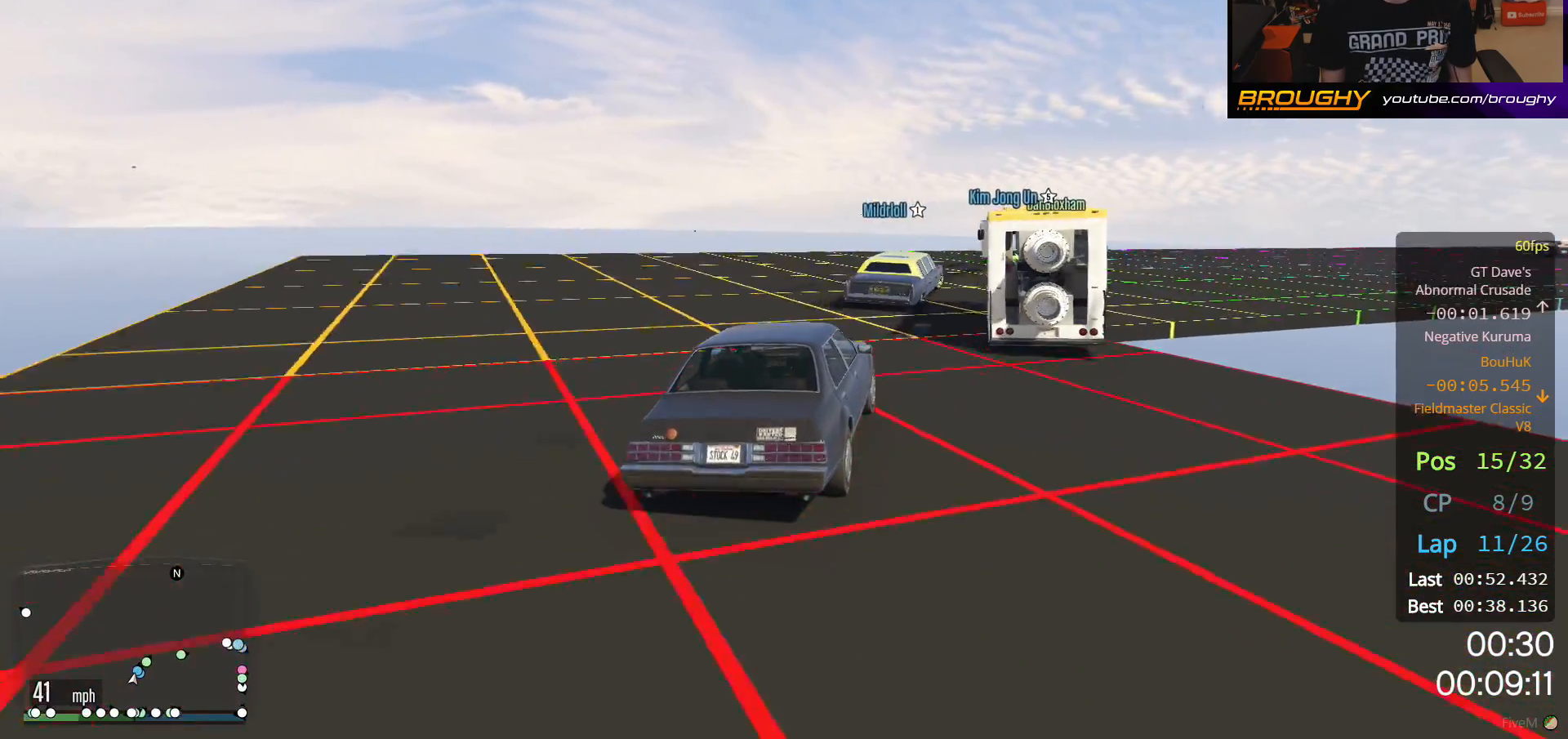
{"buttons": [], "left_stick": "right", "right_stick": "center", "events": [[17, "left_stick", "right"]]}
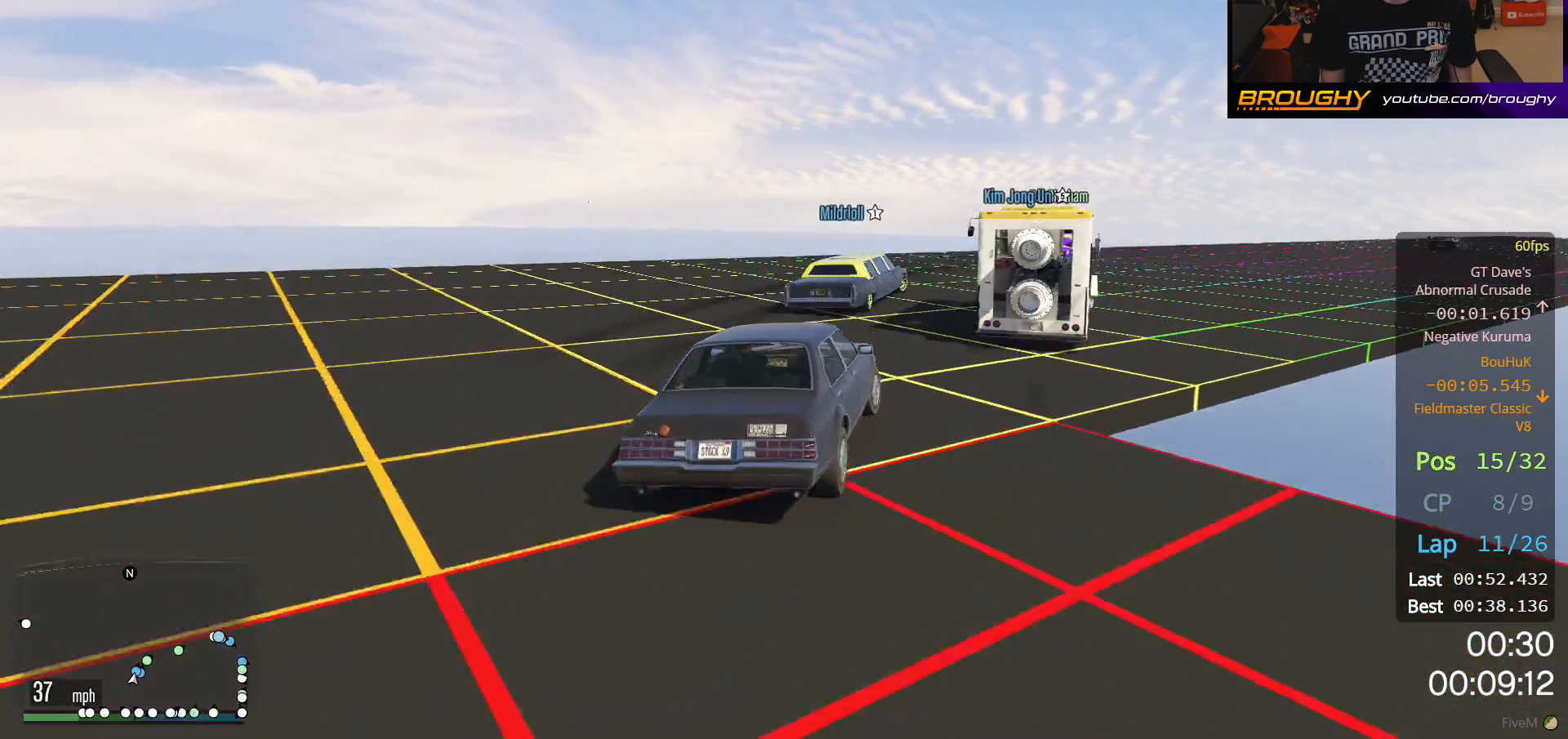
{"buttons": ["R2"], "left_stick": "right", "right_stick": "center", "events": [[200, "R2", "down"], [200, "left_stick", "center"], [350, "left_stick", "right"]]}
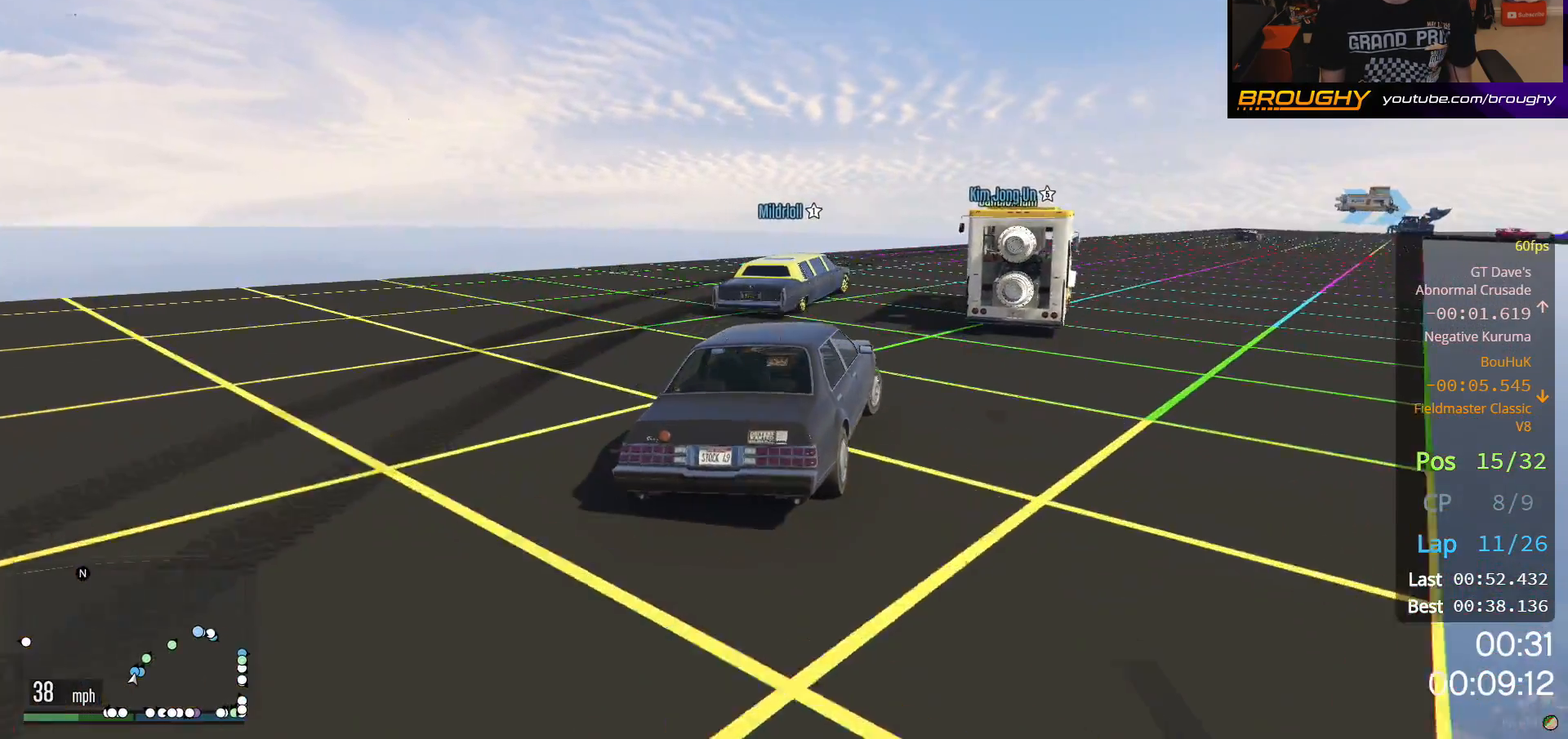
{"buttons": ["R2"], "left_stick": "center", "right_stick": "center", "events": [[50, "left_stick", "center"], [233, "left_stick", "right"], [467, "left_stick", "center"]]}